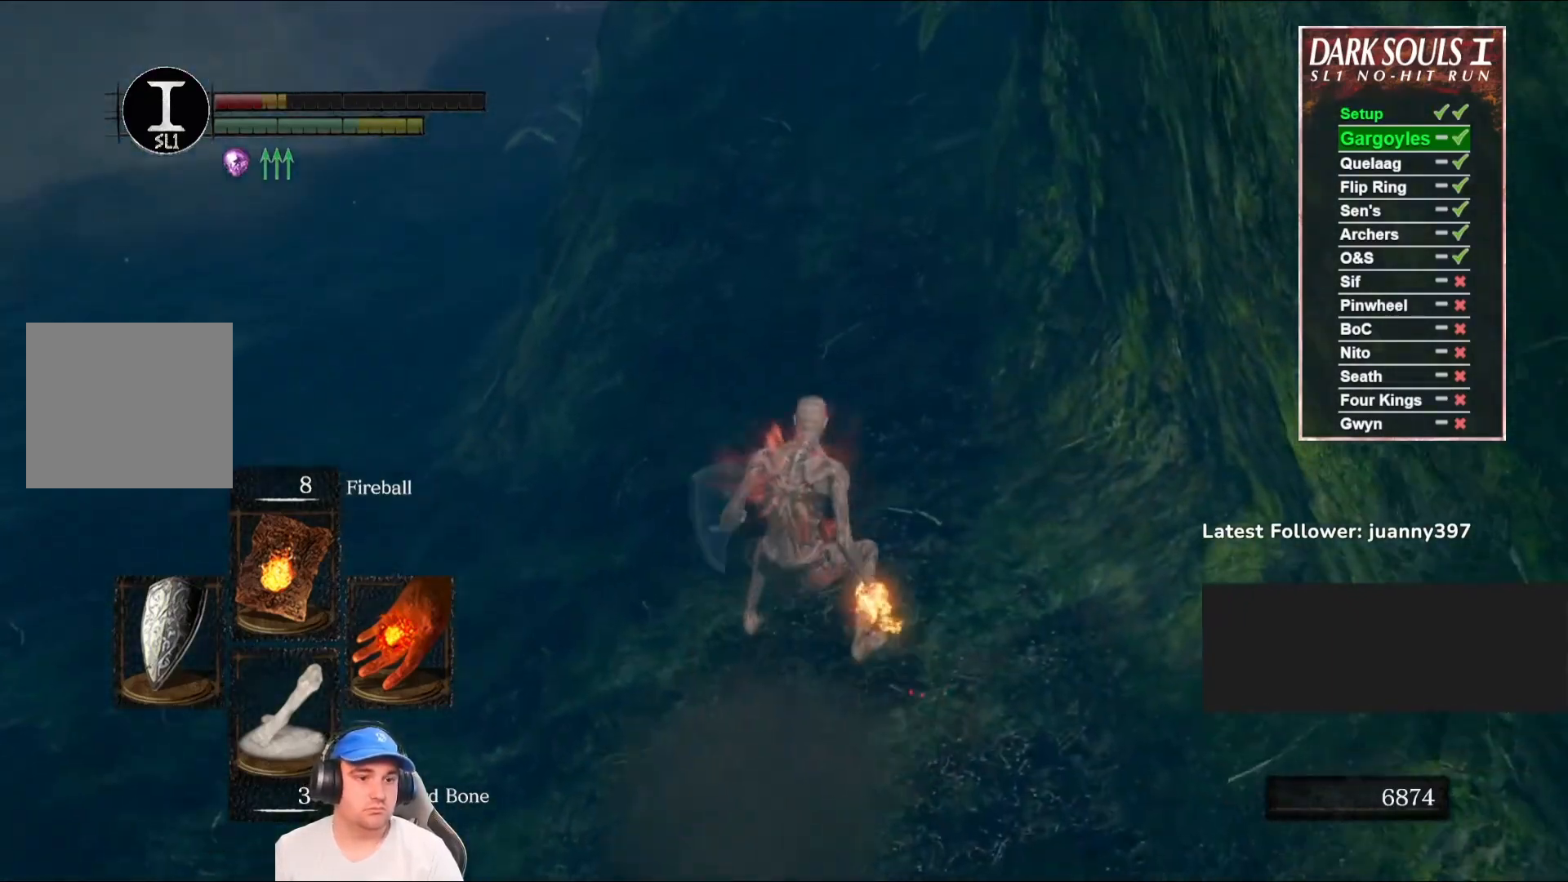
Gameplay with a controller (Xbox layout); each line is a JSON object with the inputs held at the frame after it. "events" lists button and stick changes between this image and that frame as [ms after this image, input, new state], when the widget could be followed in between.
{"buttons": ["B", "L1"], "left_stick": "up", "right_stick": "center", "events": [[33, "right_stick", "up"], [233, "right_stick", "center"], [500, "L1", "down"]]}
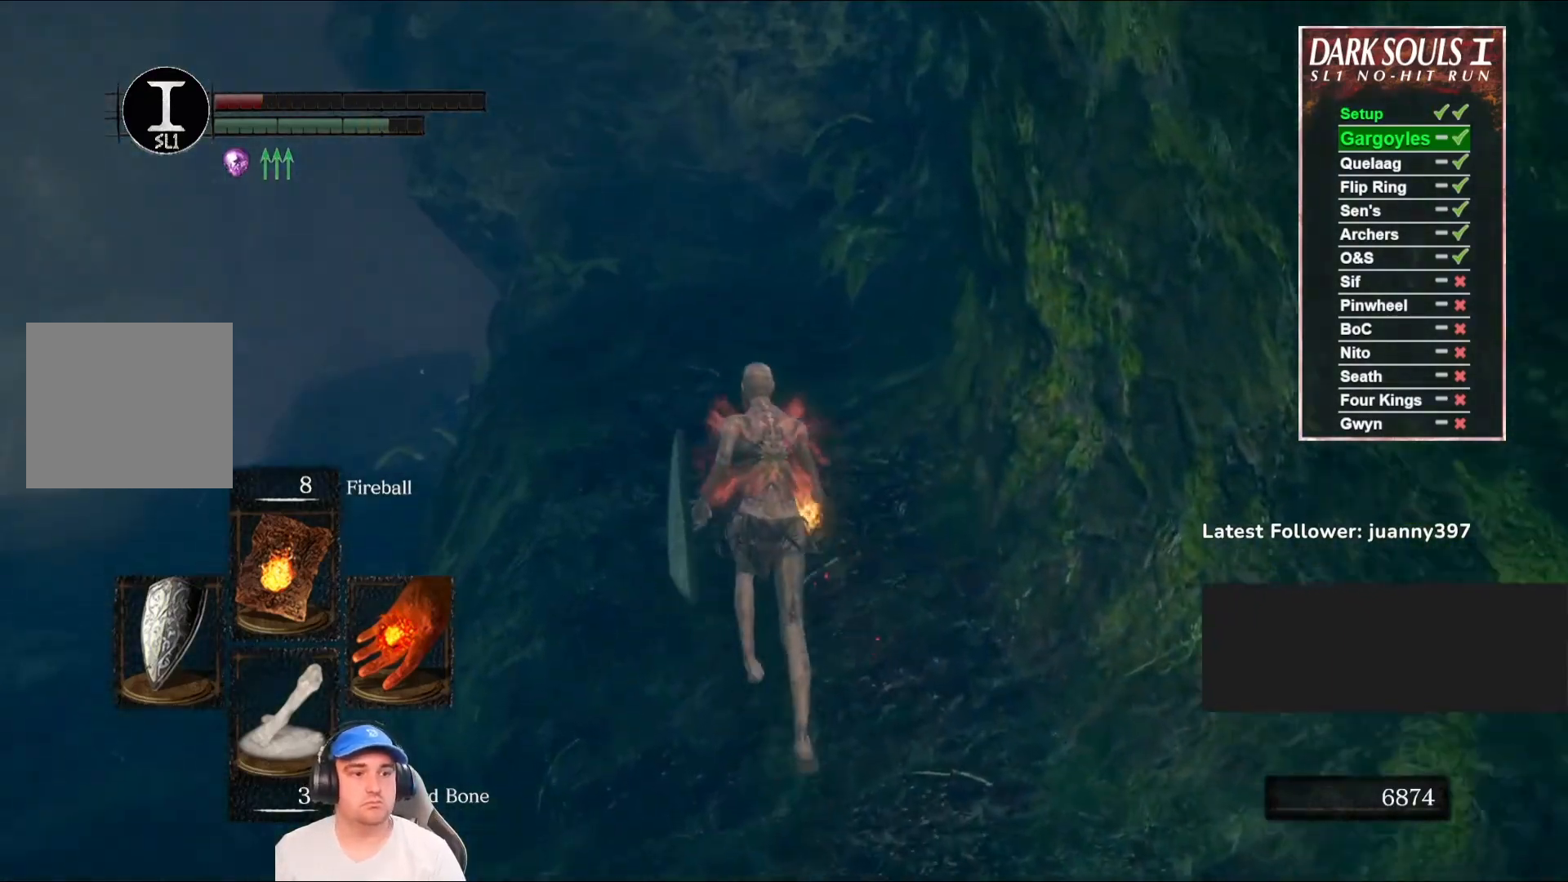
{"buttons": ["B"], "left_stick": "up", "right_stick": "center", "events": [[433, "L1", "up"]]}
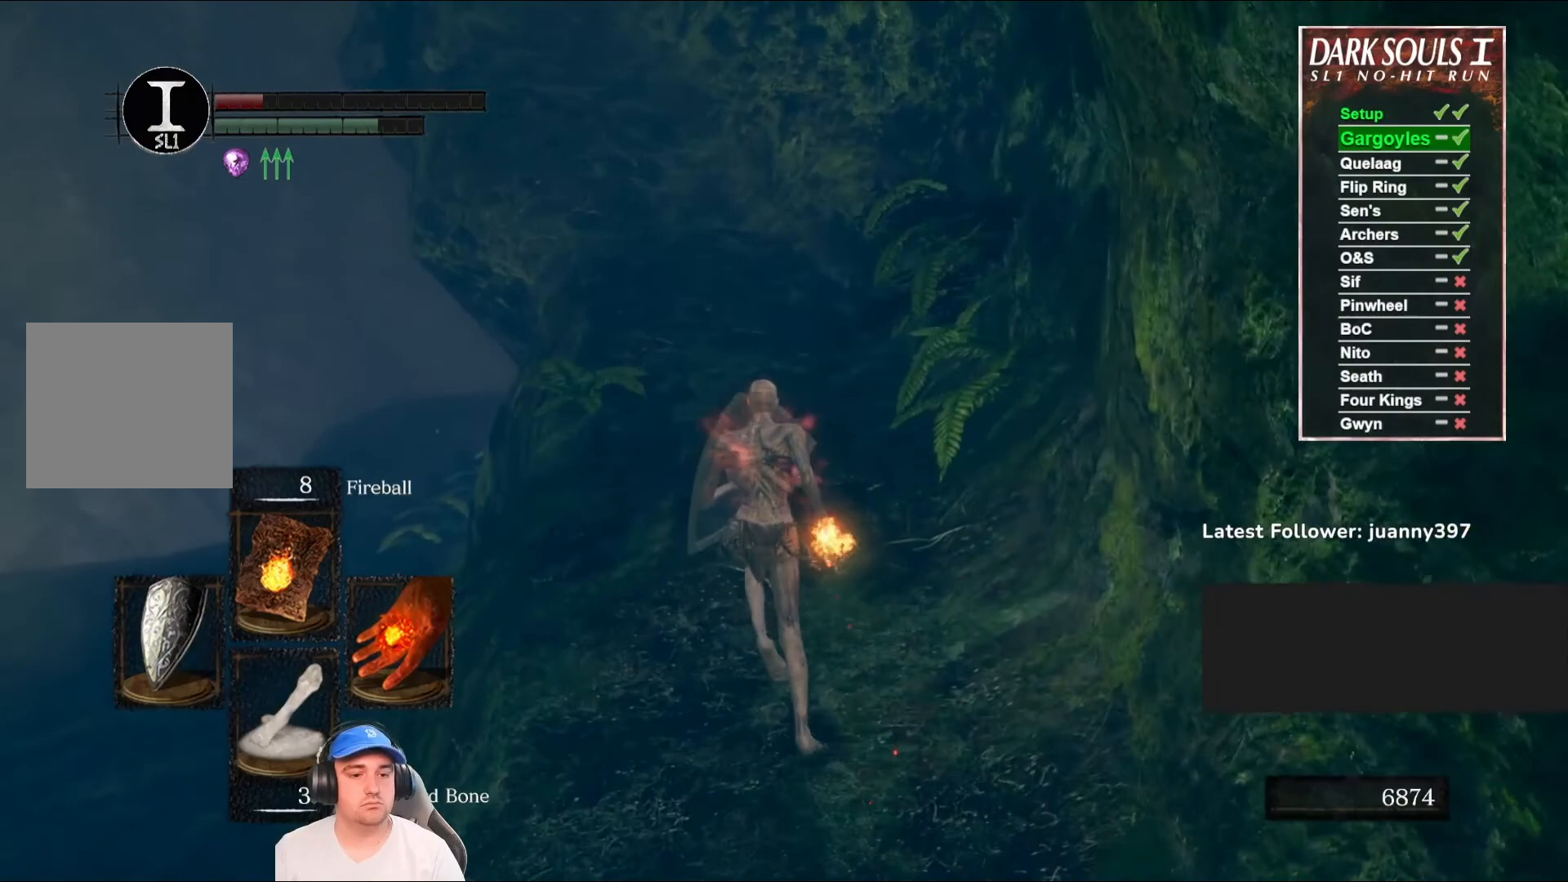
{"buttons": ["B"], "left_stick": "up", "right_stick": "center", "events": [[233, "right_stick", "up"], [400, "right_stick", "center"]]}
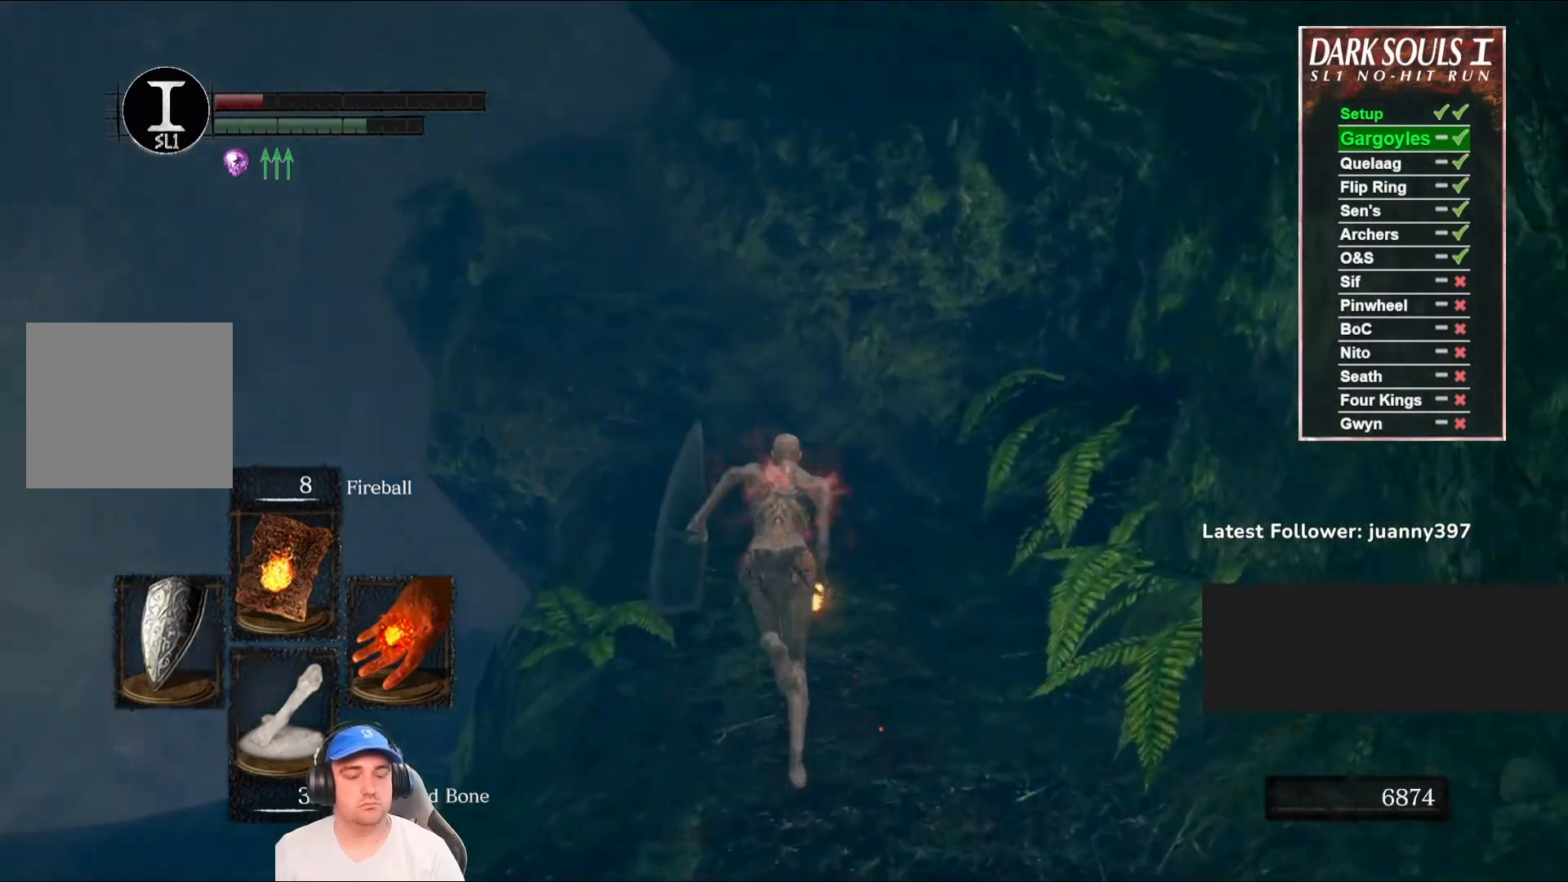
{"buttons": ["B"], "left_stick": "up", "right_stick": "center", "events": []}
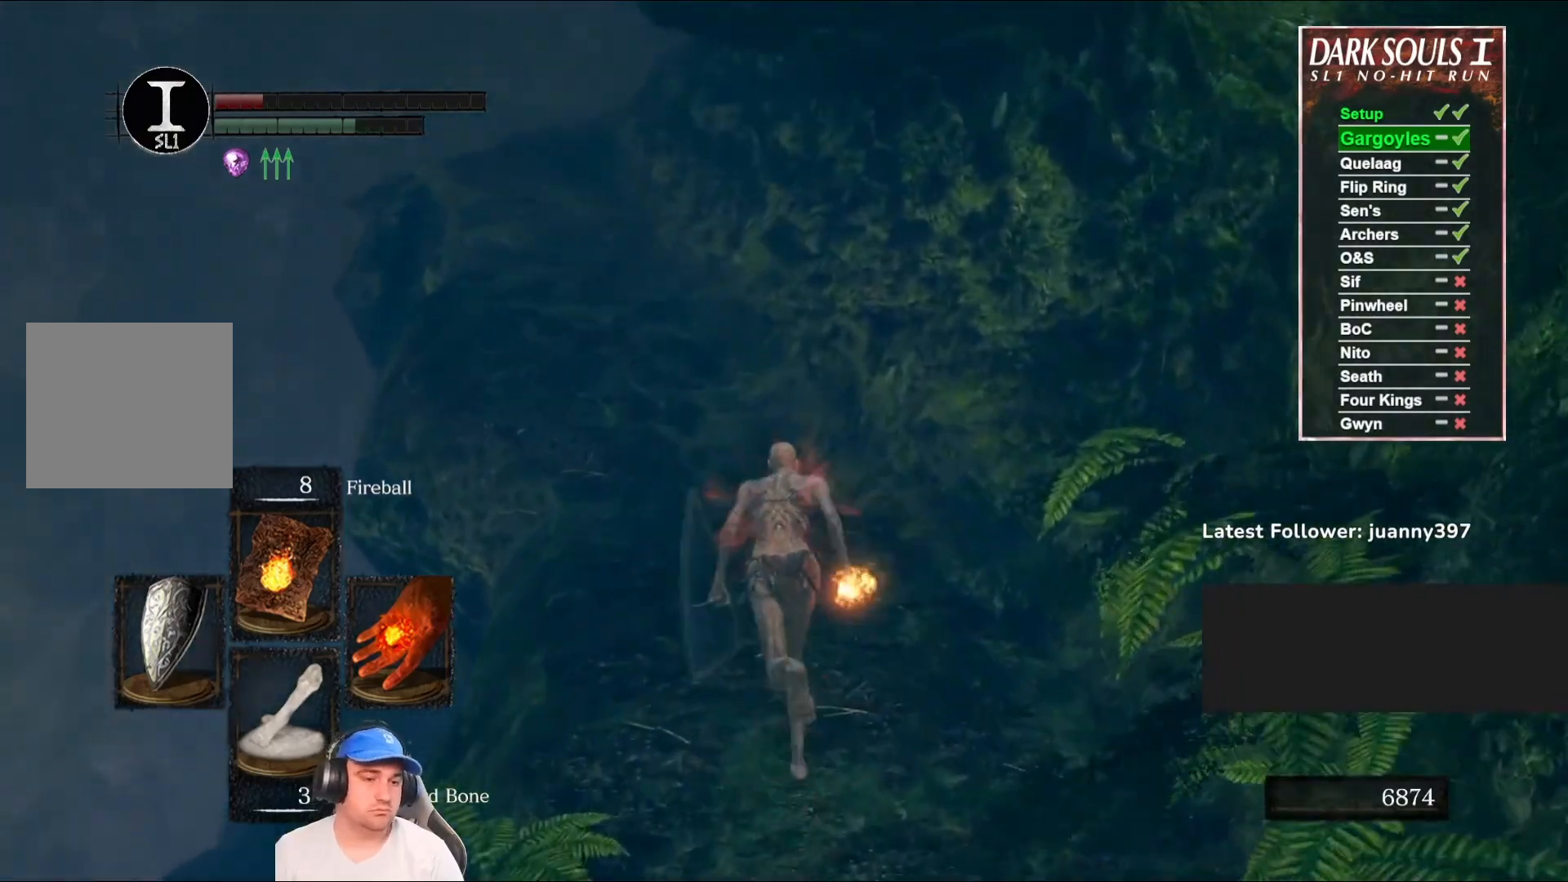
{"buttons": ["B"], "left_stick": "up", "right_stick": "center", "events": []}
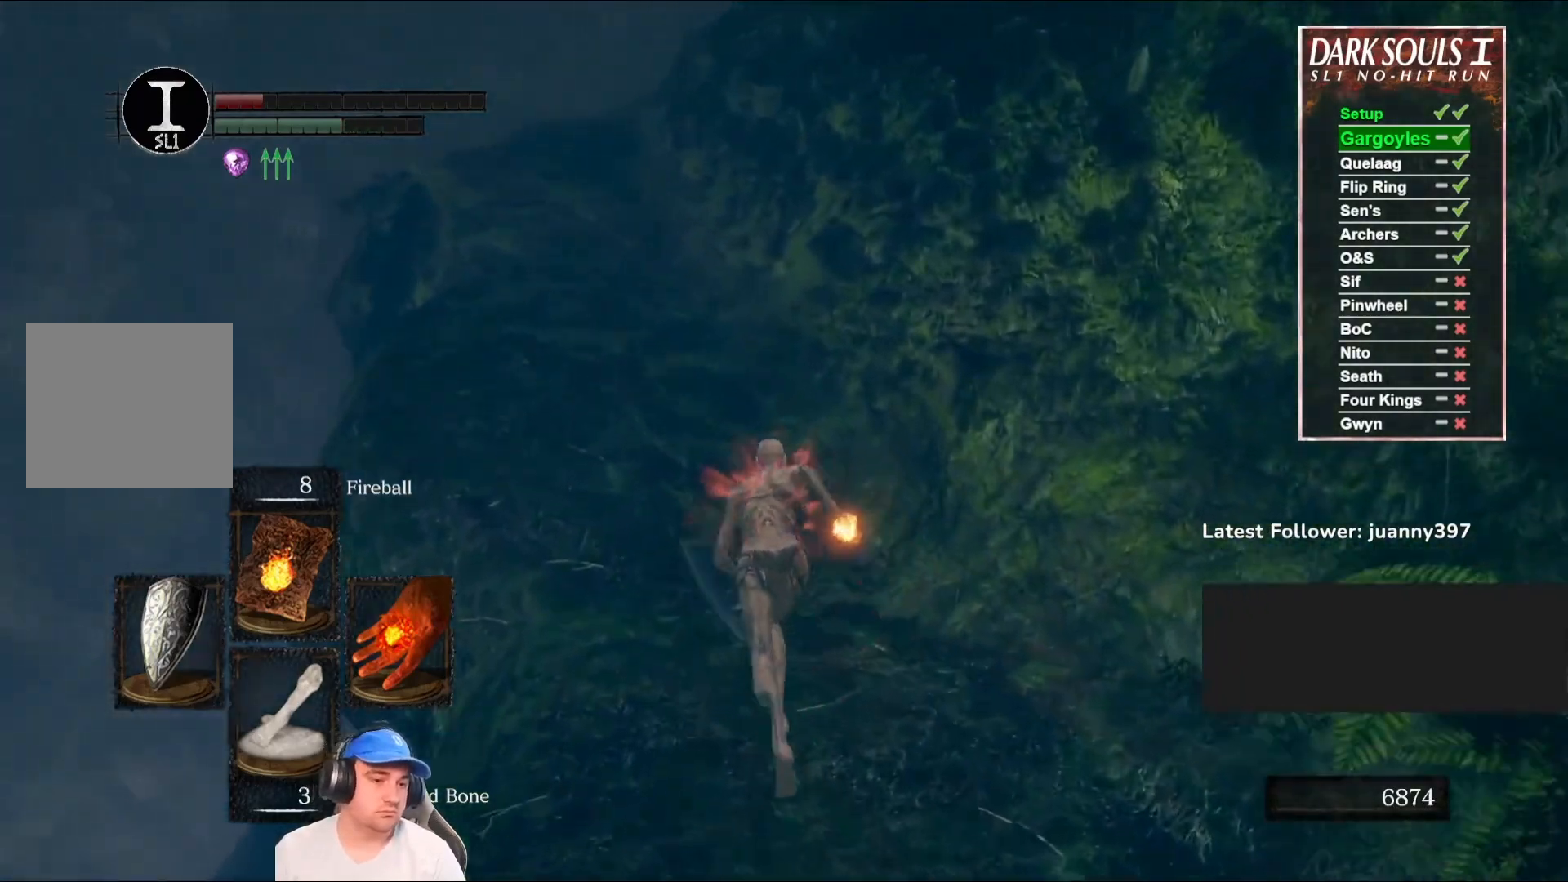
{"buttons": ["B"], "left_stick": "up", "right_stick": "right", "events": [[467, "right_stick", "right"]]}
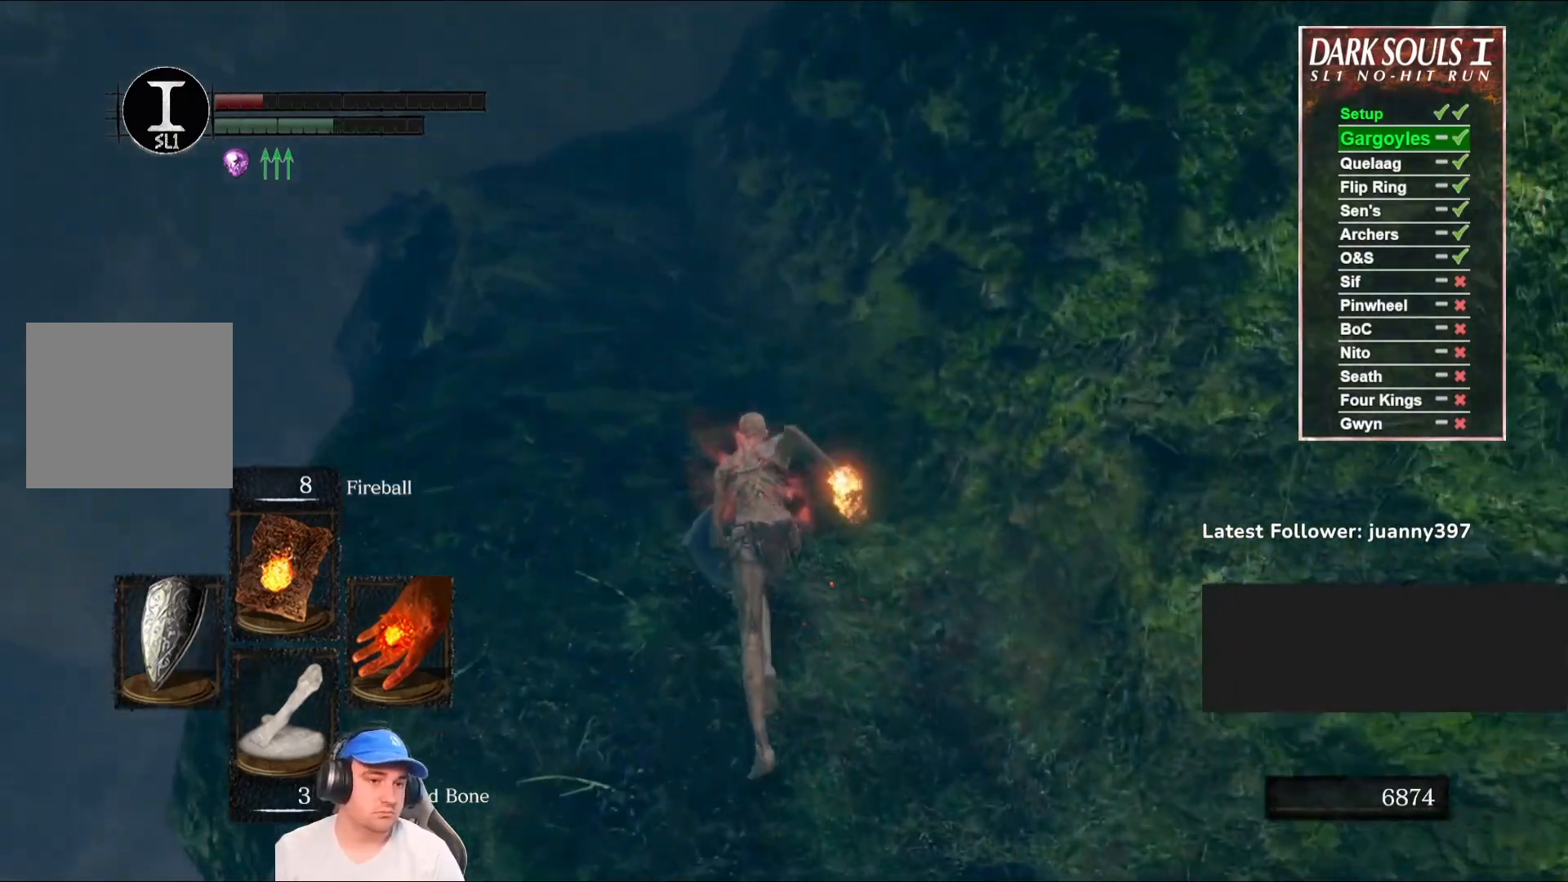
{"buttons": ["B"], "left_stick": "up", "right_stick": "right", "events": []}
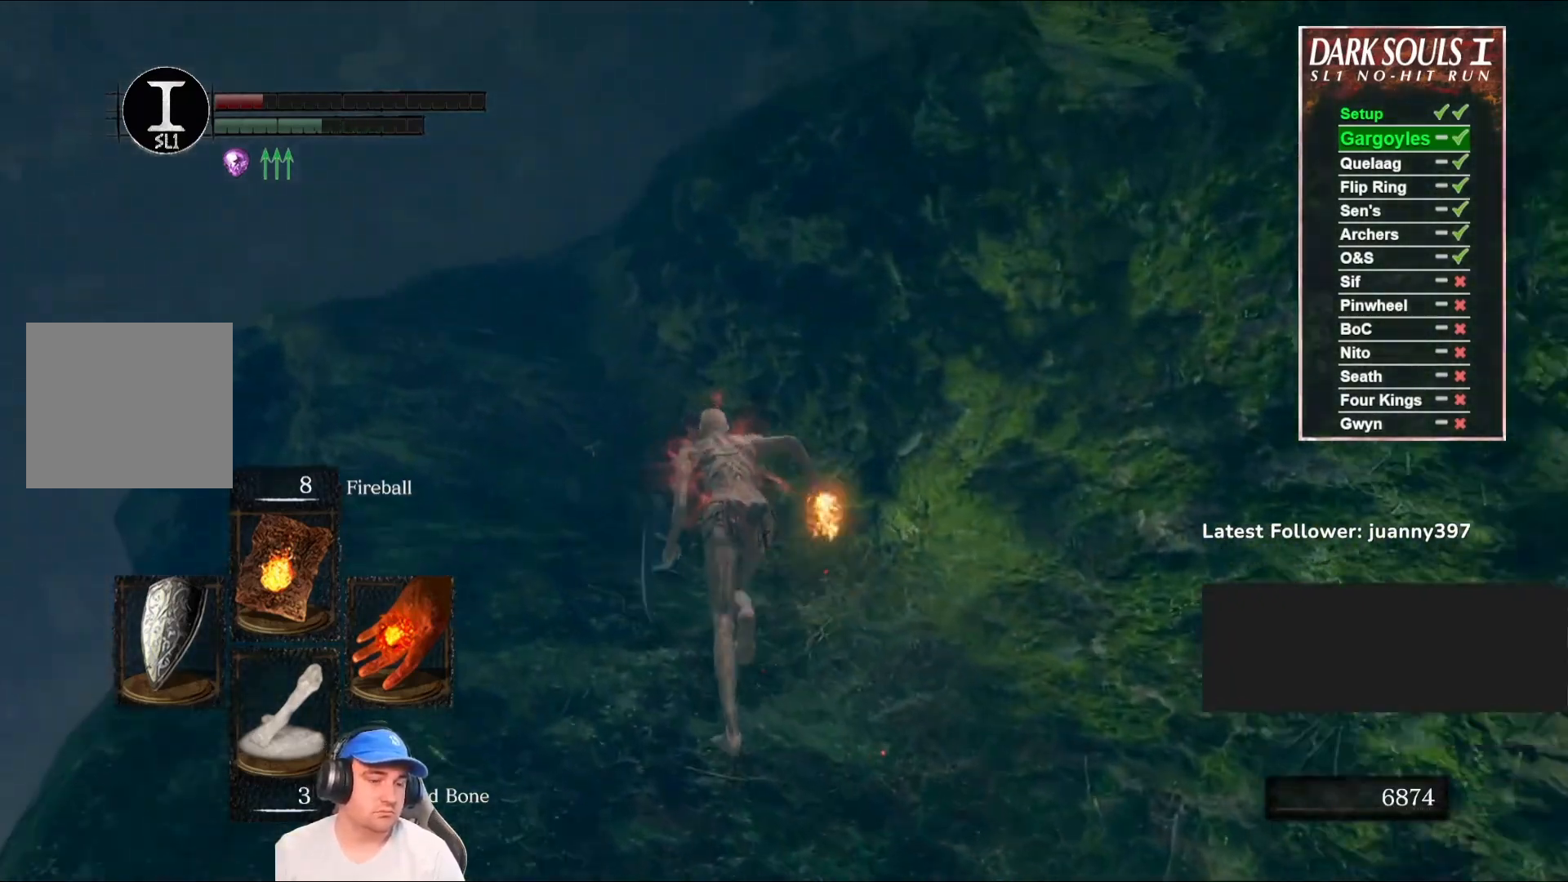
{"buttons": ["B"], "left_stick": "up-left", "right_stick": "right", "events": [[200, "left_stick", "up-left"]]}
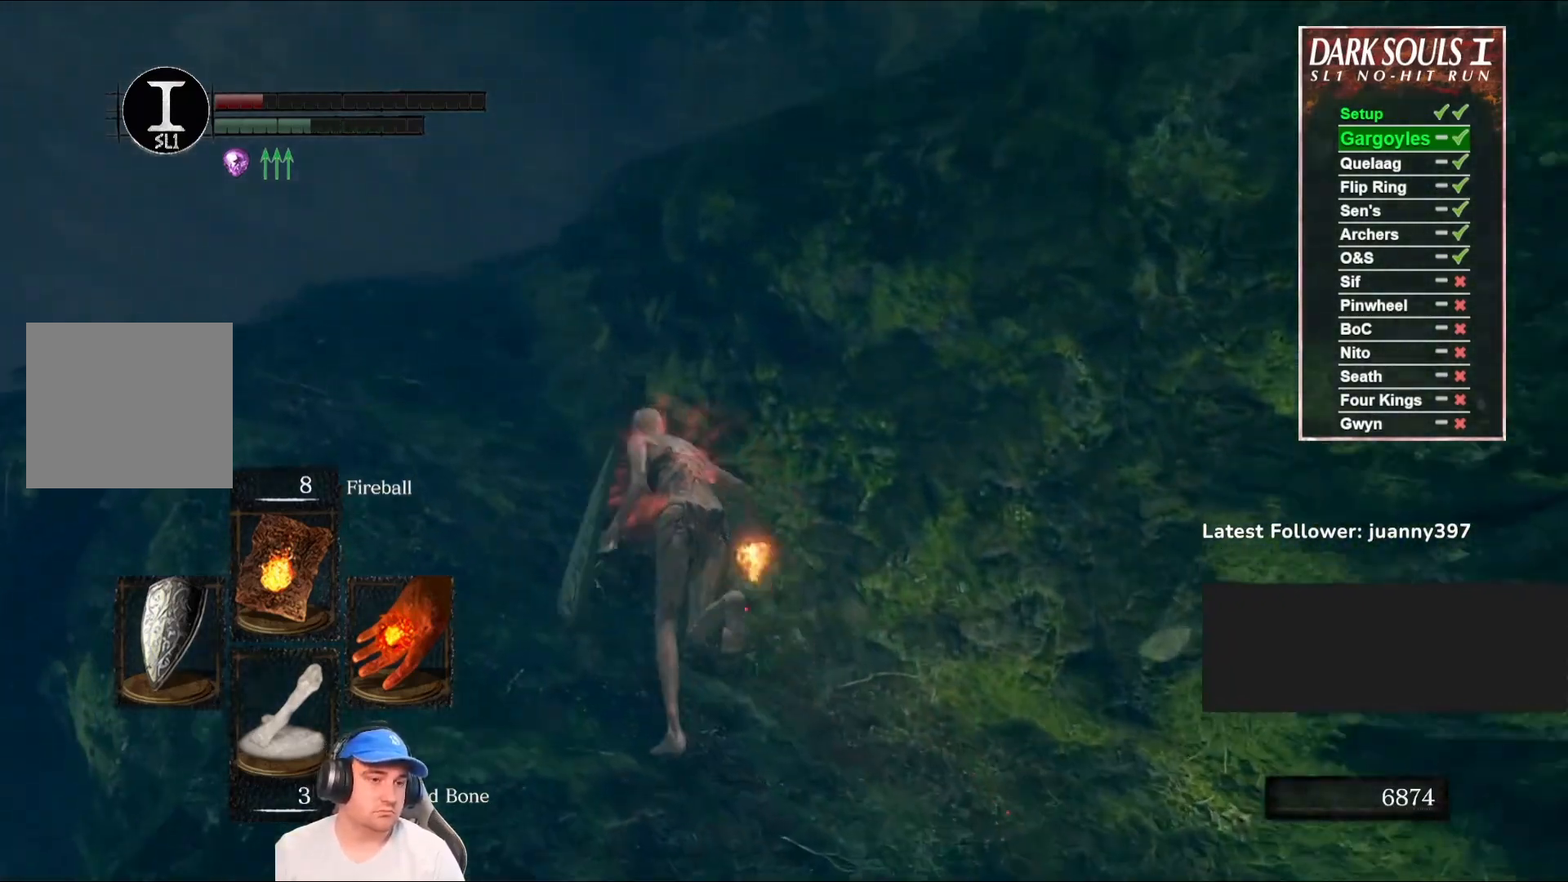
{"buttons": ["B"], "left_stick": "up-left", "right_stick": "right", "events": []}
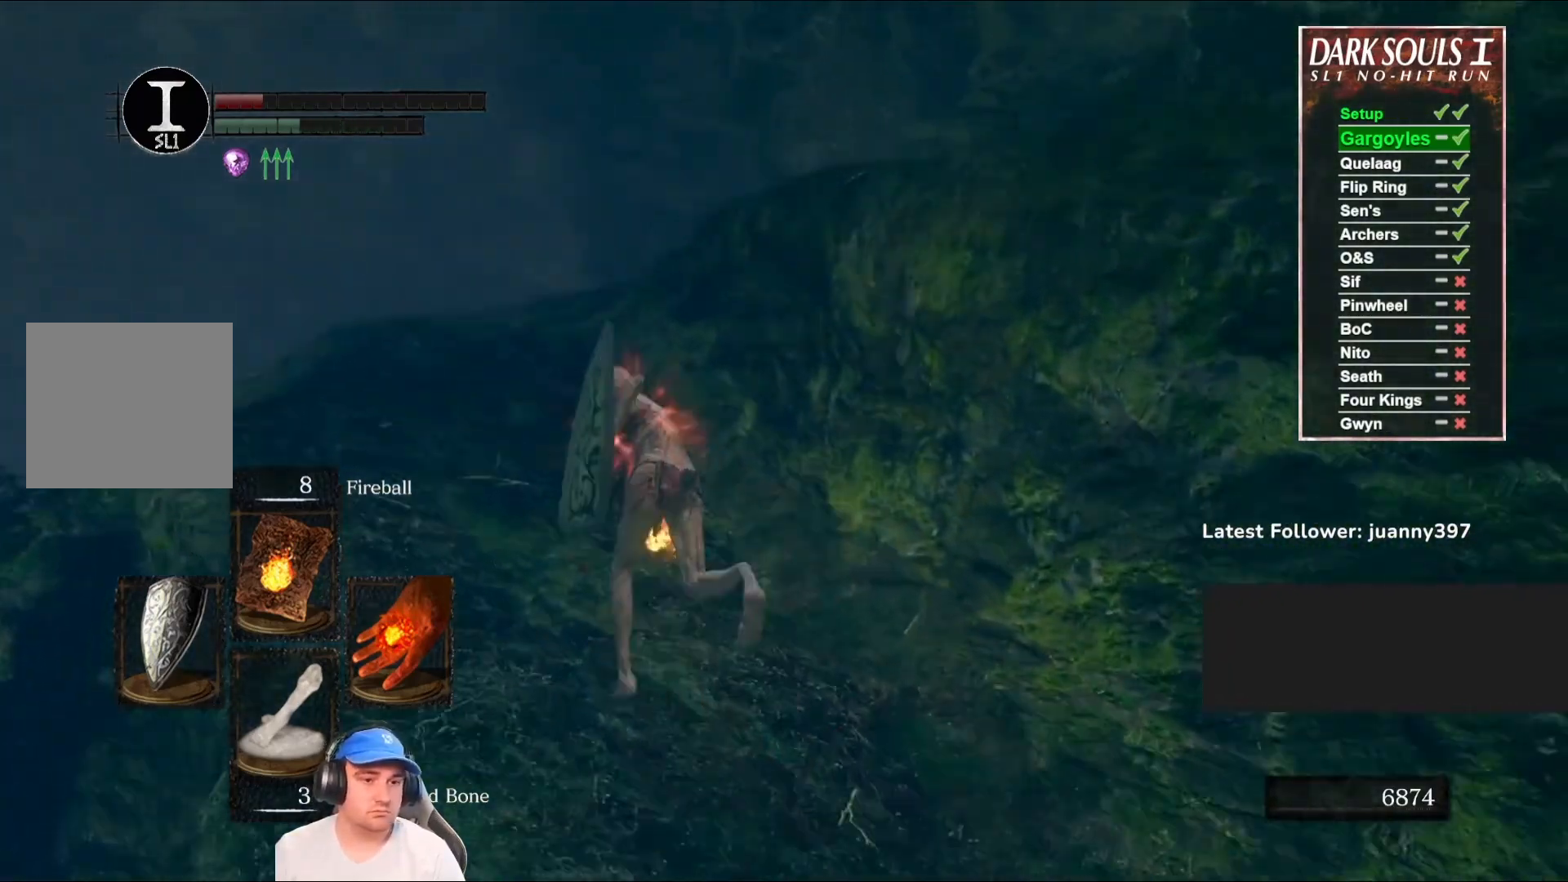
{"buttons": ["B"], "left_stick": "up-left", "right_stick": "right", "events": []}
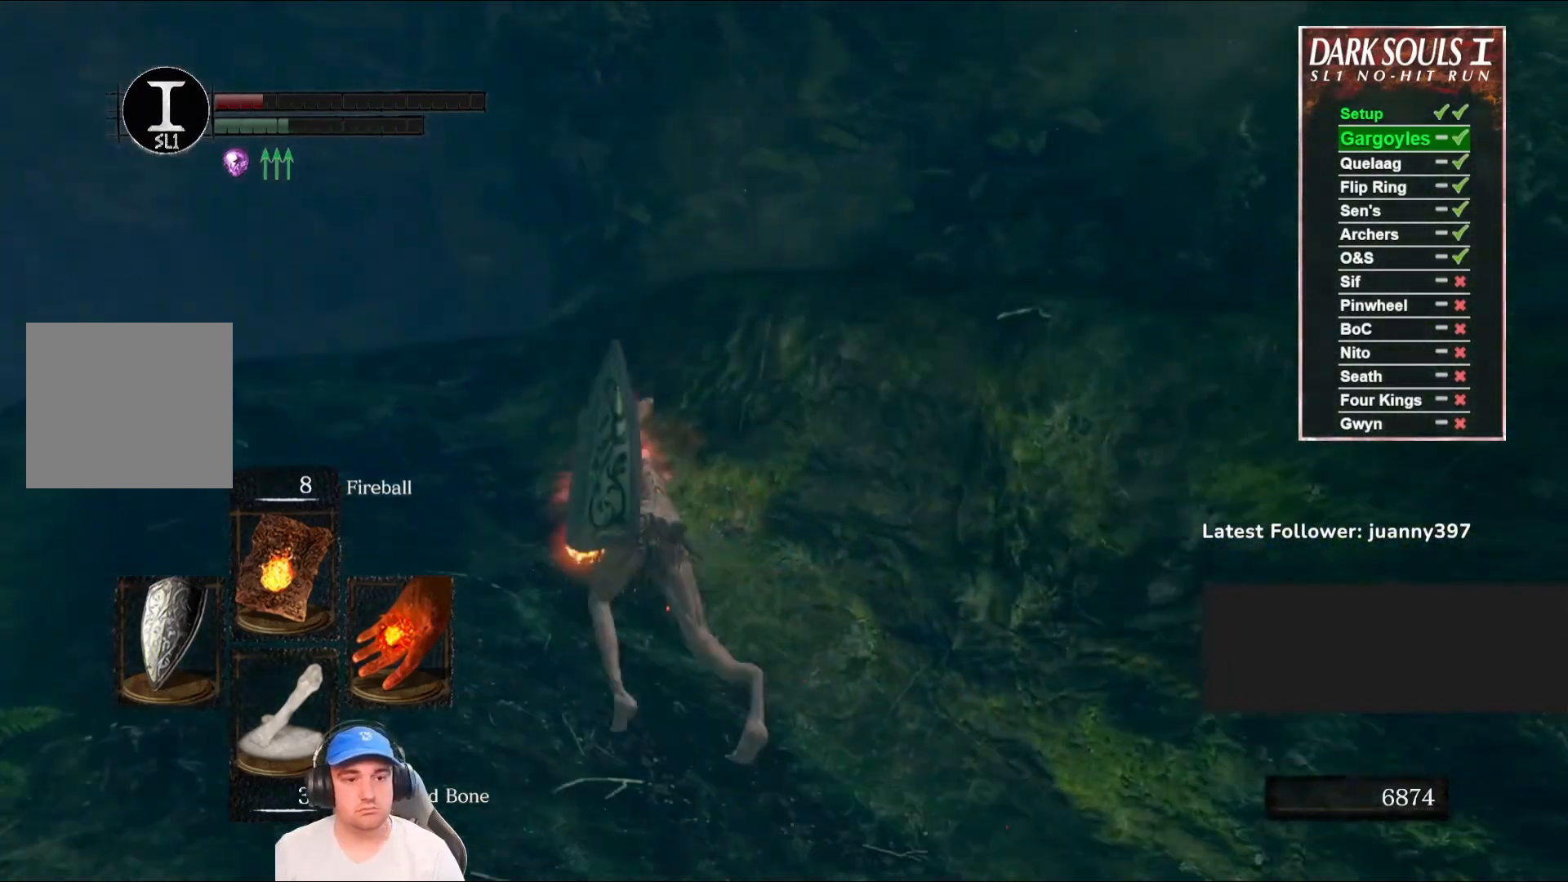
{"buttons": ["B"], "left_stick": "up-left", "right_stick": "right", "events": []}
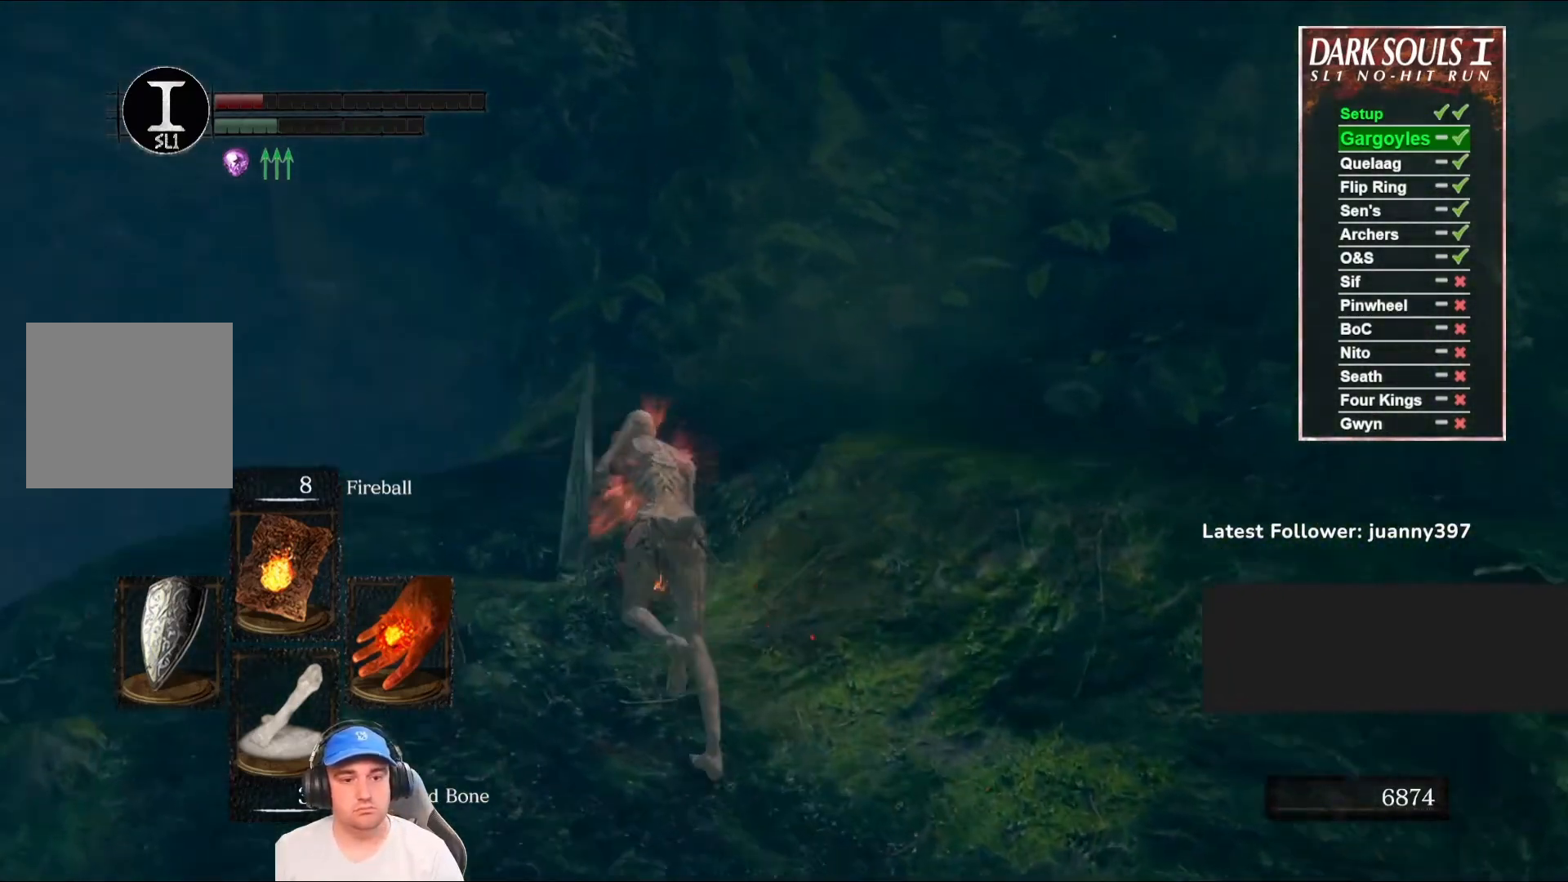
{"buttons": ["B"], "left_stick": "up-left", "right_stick": "center", "events": [[467, "right_stick", "center"]]}
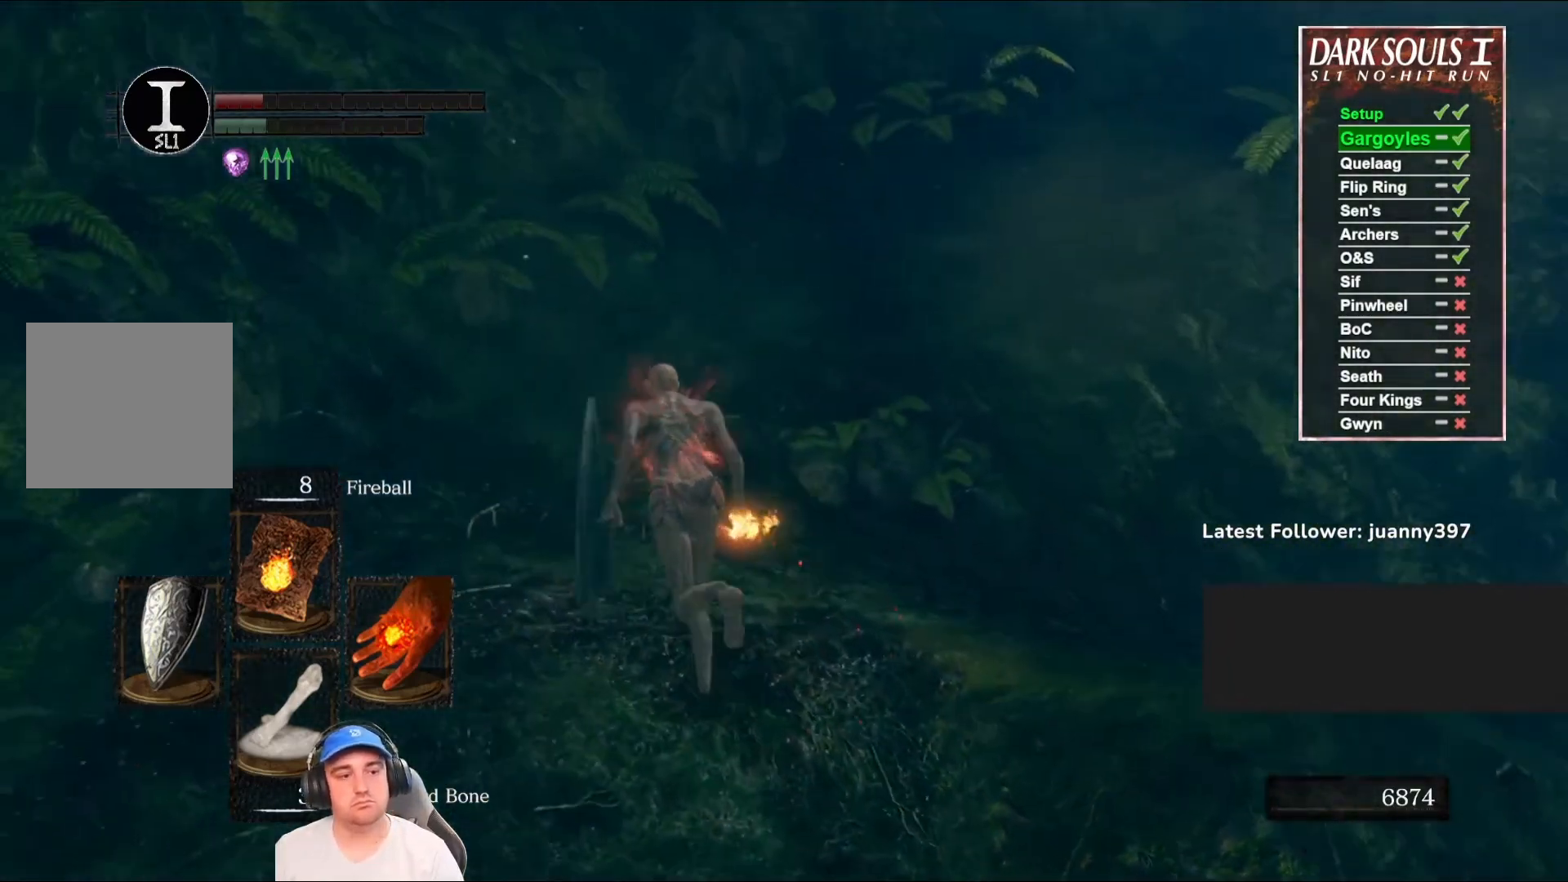
{"buttons": ["B"], "left_stick": "up", "right_stick": "right", "events": [[300, "right_stick", "right"], [500, "left_stick", "up"]]}
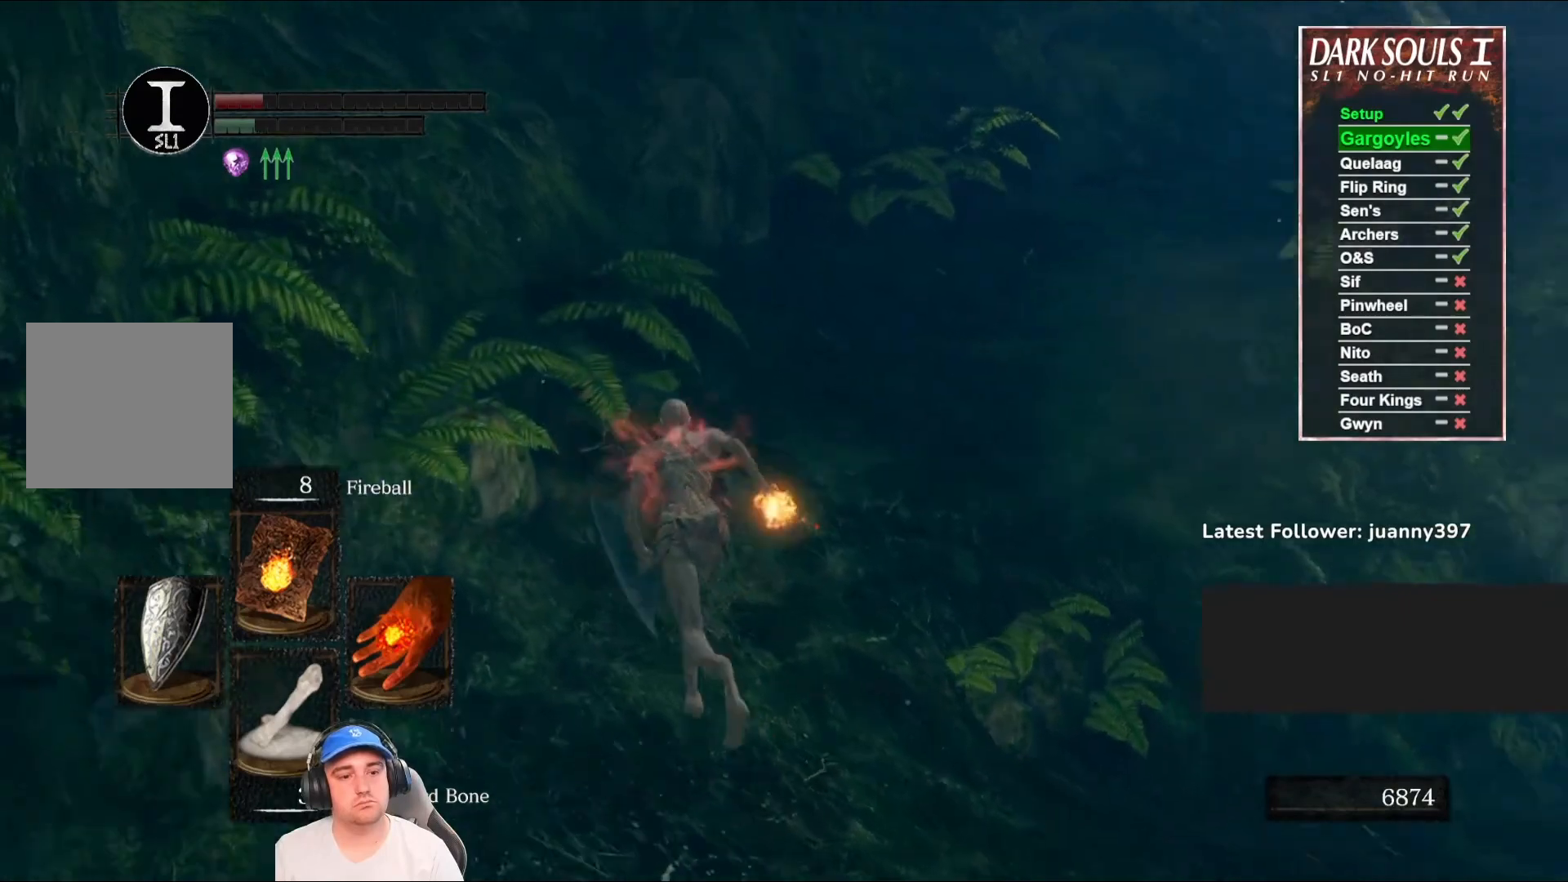
{"buttons": ["B"], "left_stick": "up", "right_stick": "center", "events": [[33, "right_stick", "center"], [233, "right_stick", "right"], [433, "right_stick", "center"]]}
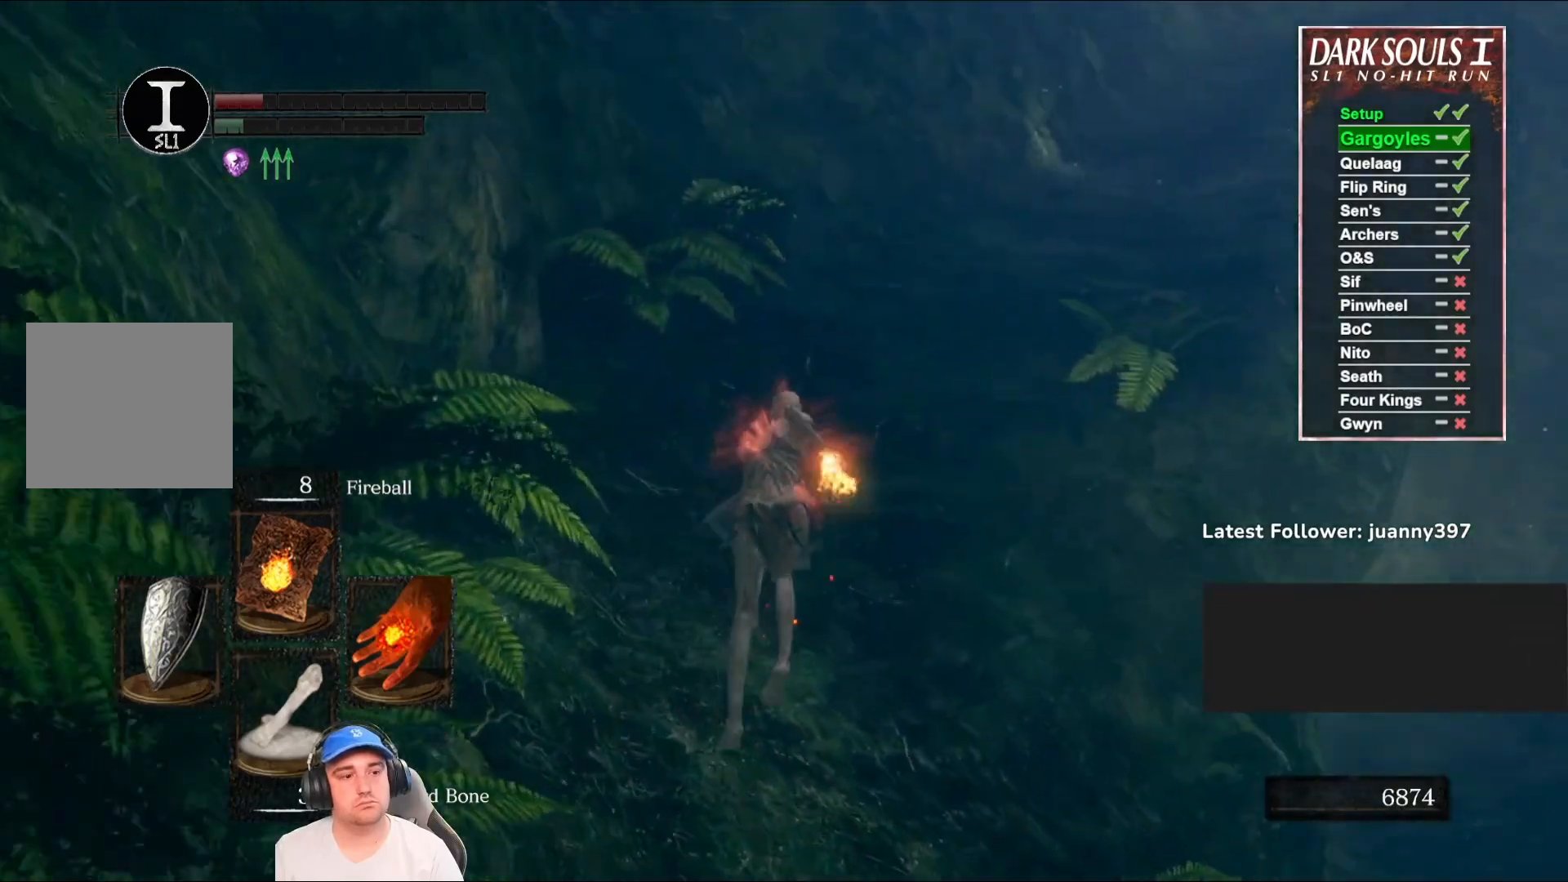
{"buttons": ["B"], "left_stick": "up", "right_stick": "center", "events": [[133, "right_stick", "right"], [300, "right_stick", "center"]]}
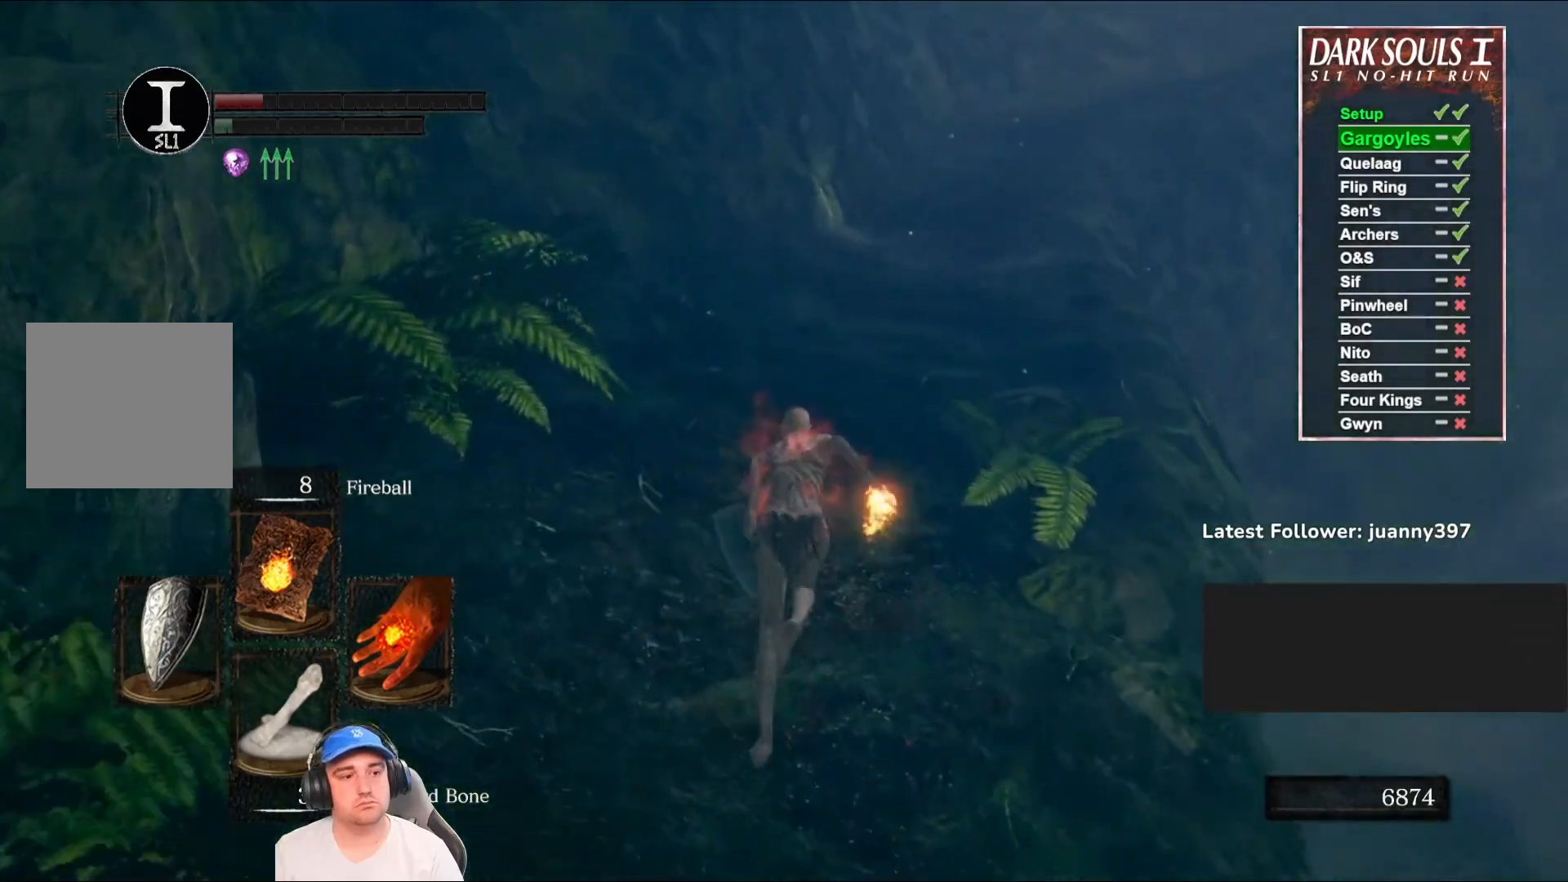
{"buttons": [], "left_stick": "up", "right_stick": "center", "events": [[100, "right_stick", "right"], [267, "right_stick", "center"], [433, "B", "up"]]}
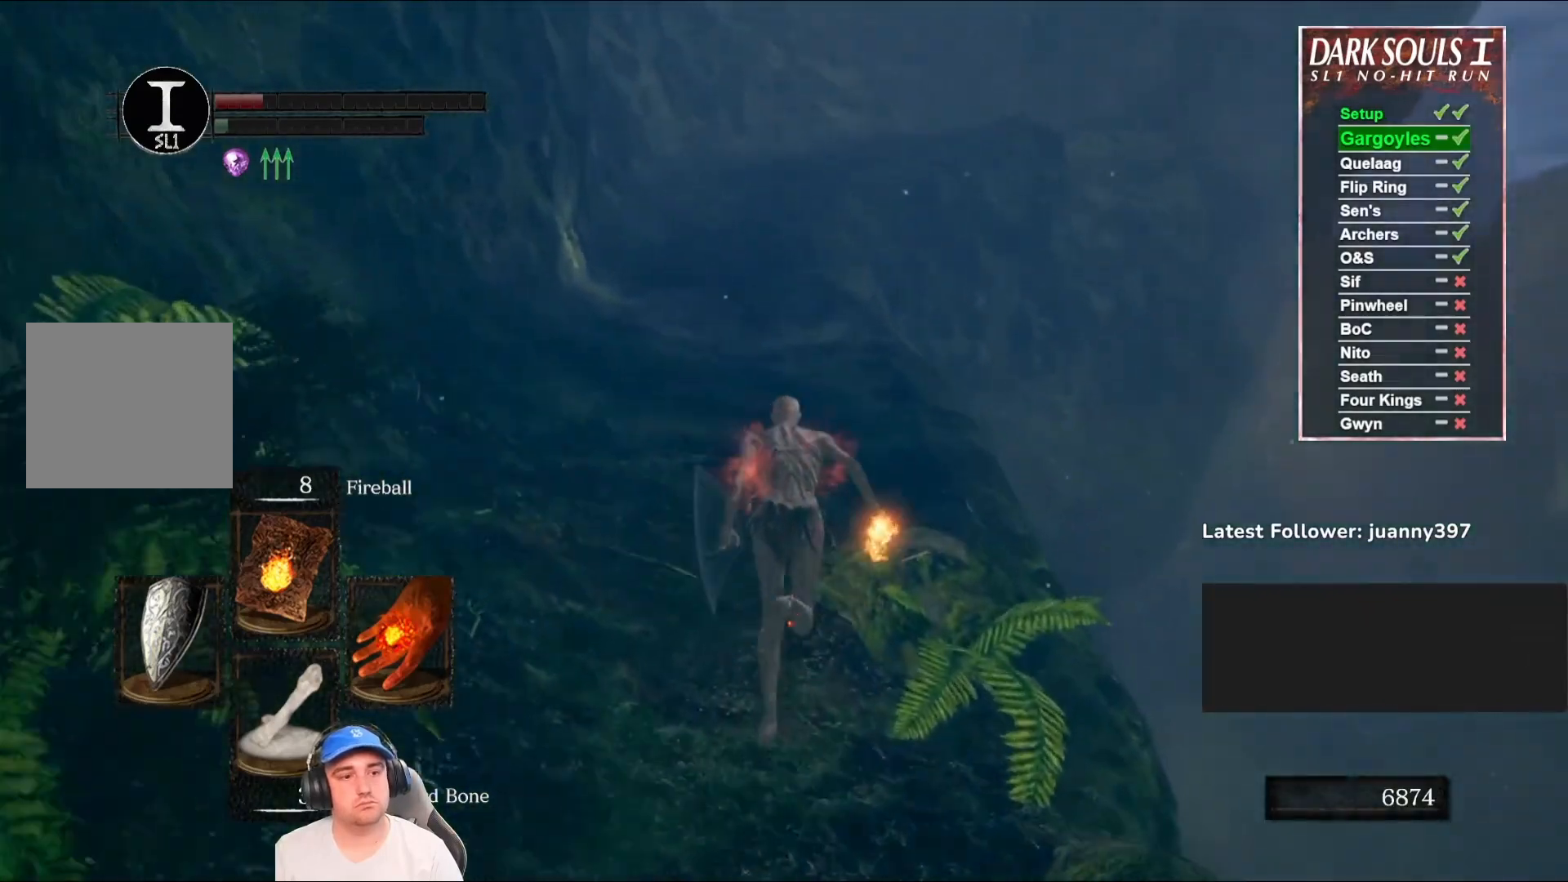
{"buttons": [], "left_stick": "up", "right_stick": "center", "events": []}
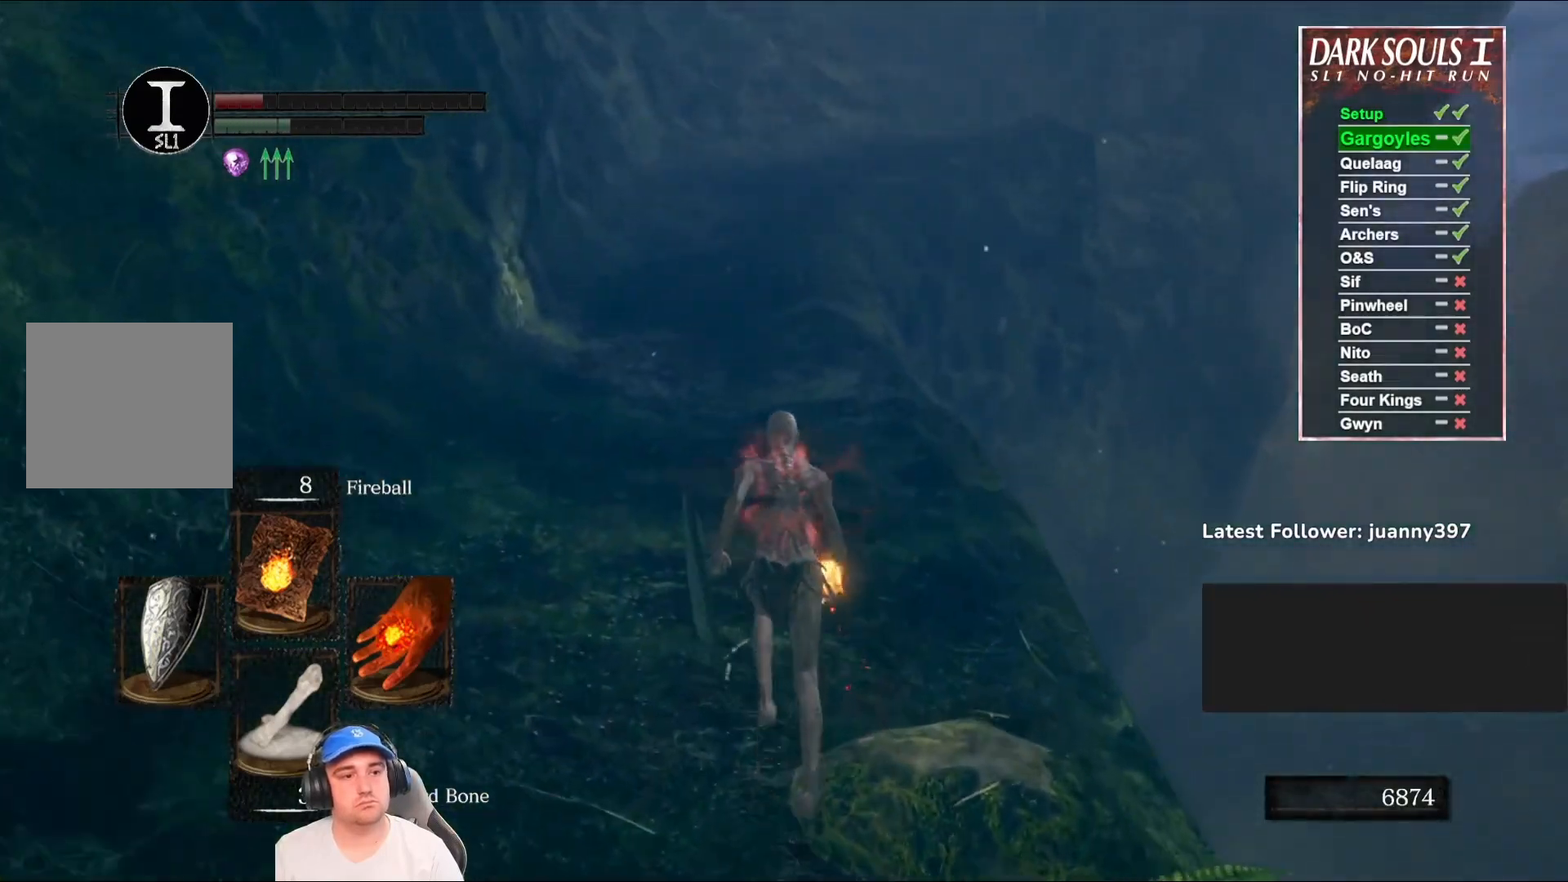
{"buttons": [], "left_stick": "up", "right_stick": "center", "events": []}
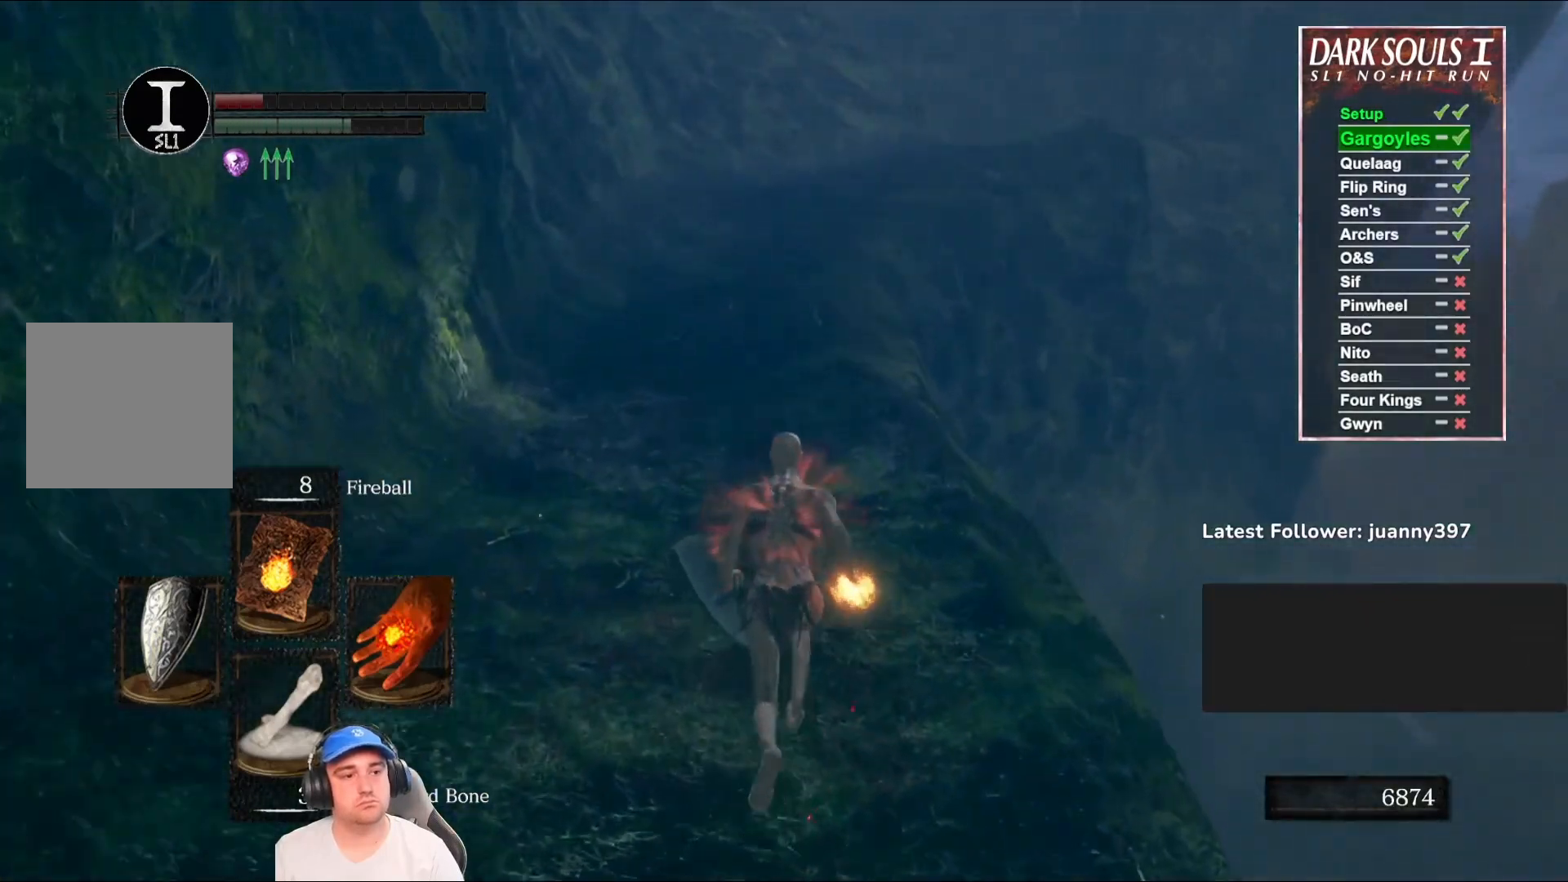
{"buttons": ["B"], "left_stick": "up", "right_stick": "center", "events": [[67, "B", "down"]]}
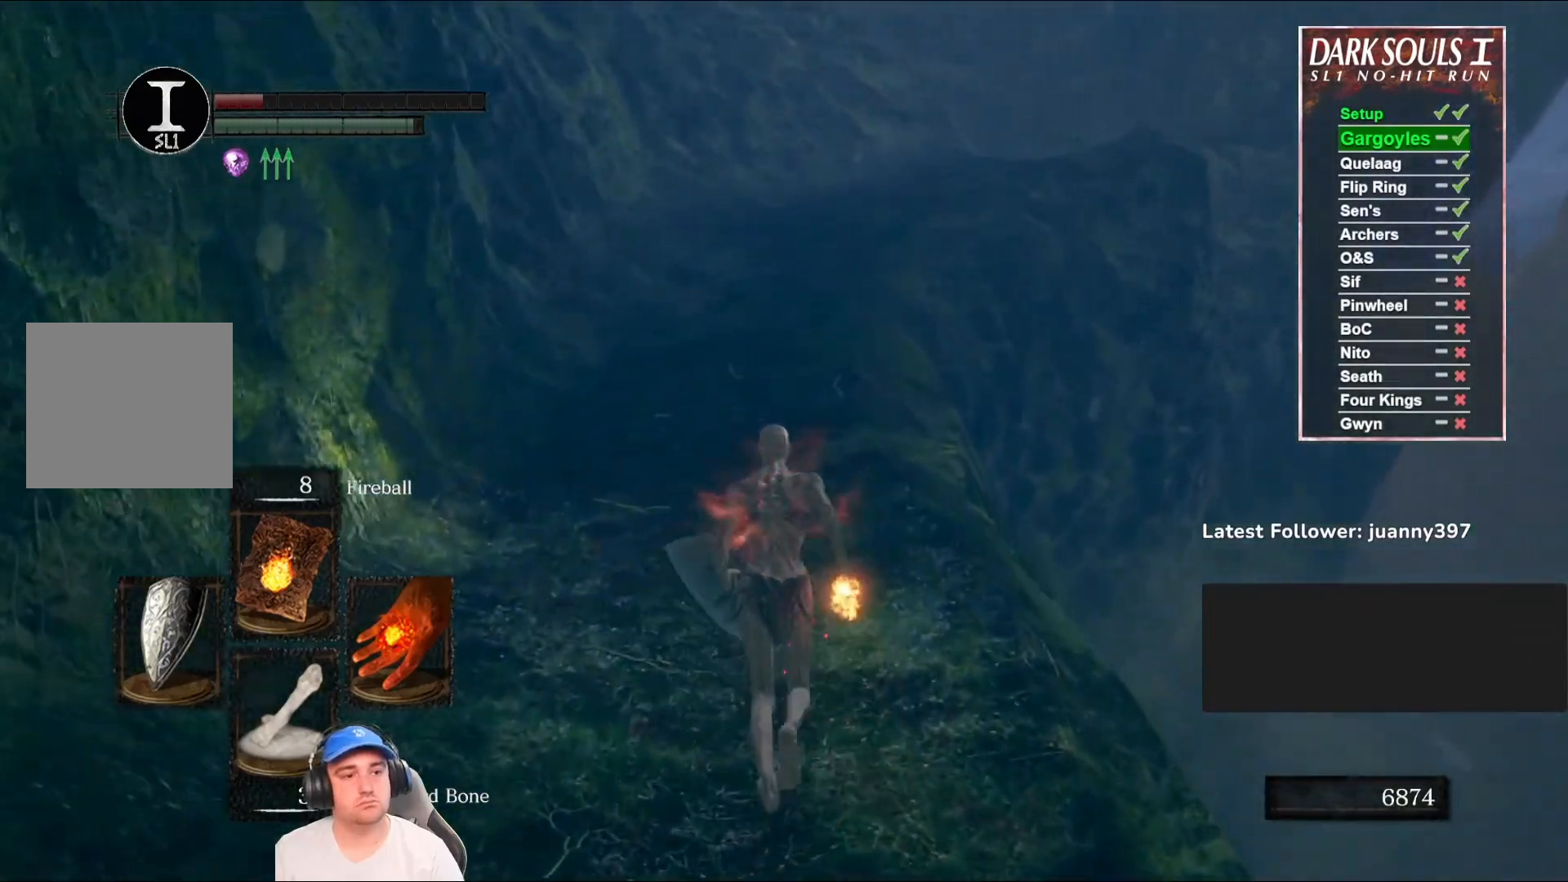
{"buttons": ["B"], "left_stick": "up", "right_stick": "center", "events": []}
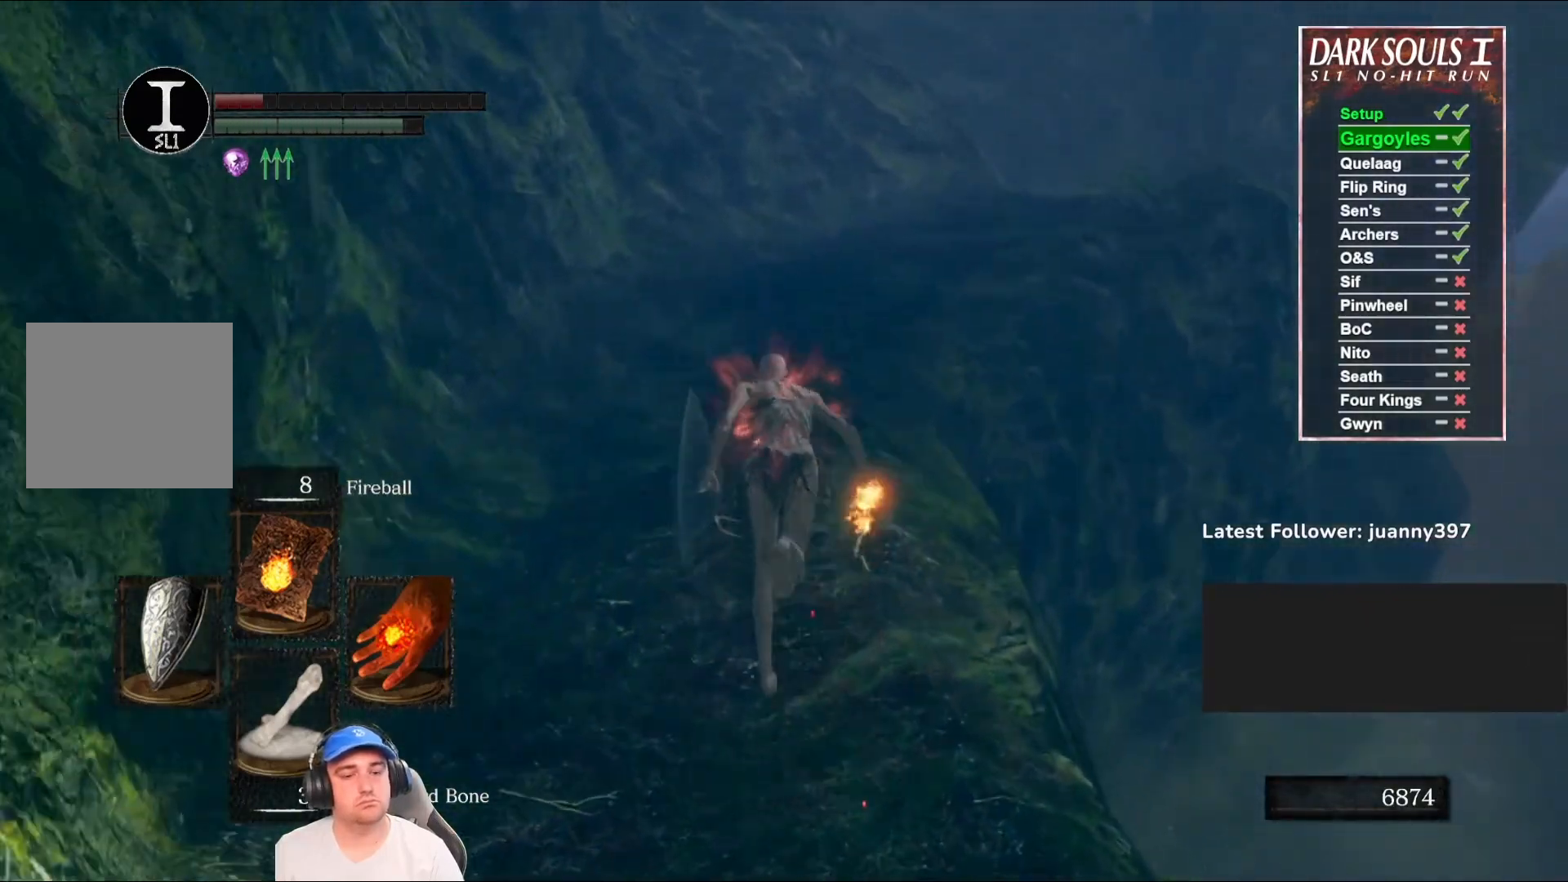
{"buttons": ["B"], "left_stick": "up", "right_stick": "center", "events": [[167, "right_stick", "right"], [333, "right_stick", "center"]]}
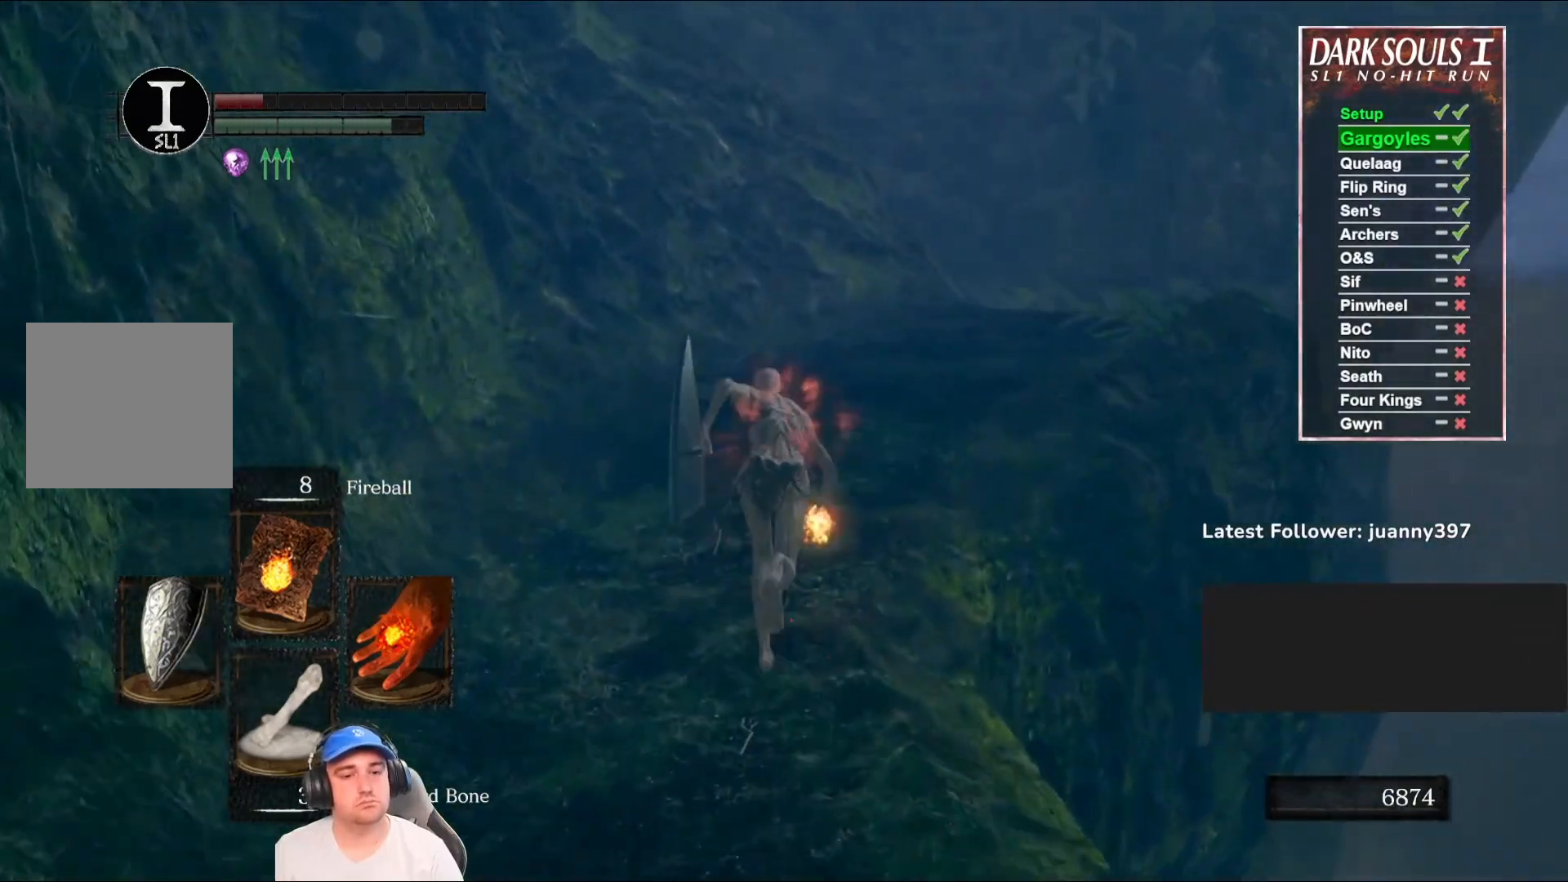
{"buttons": ["B"], "left_stick": "up", "right_stick": "center", "events": []}
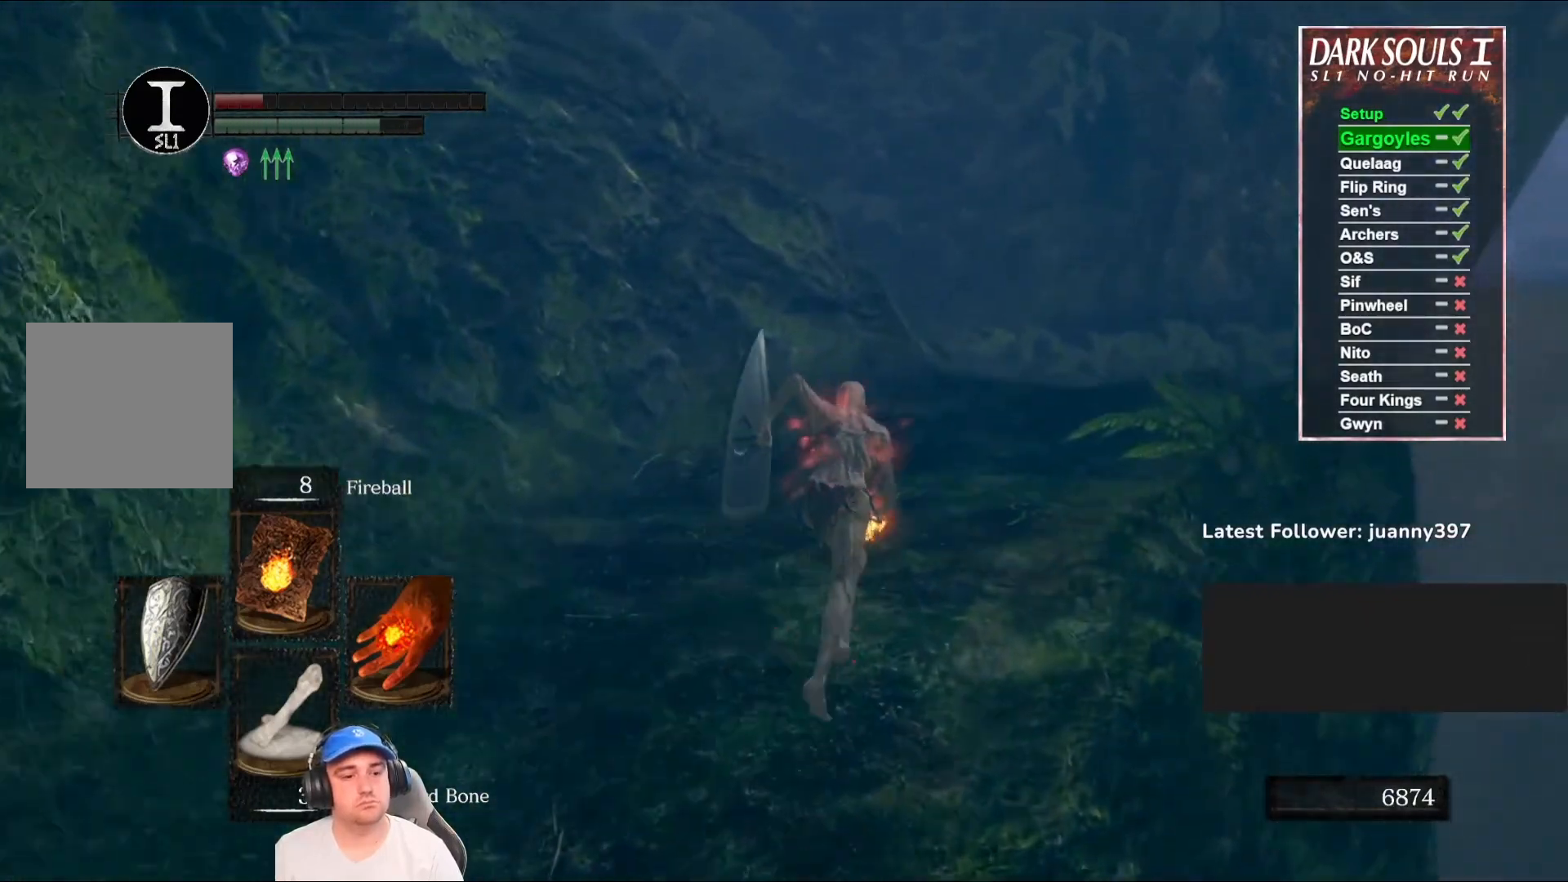
{"buttons": ["B"], "left_stick": "up", "right_stick": "center", "events": [[400, "DPAD_RIGHT", "down"], [500, "DPAD_RIGHT", "up"]]}
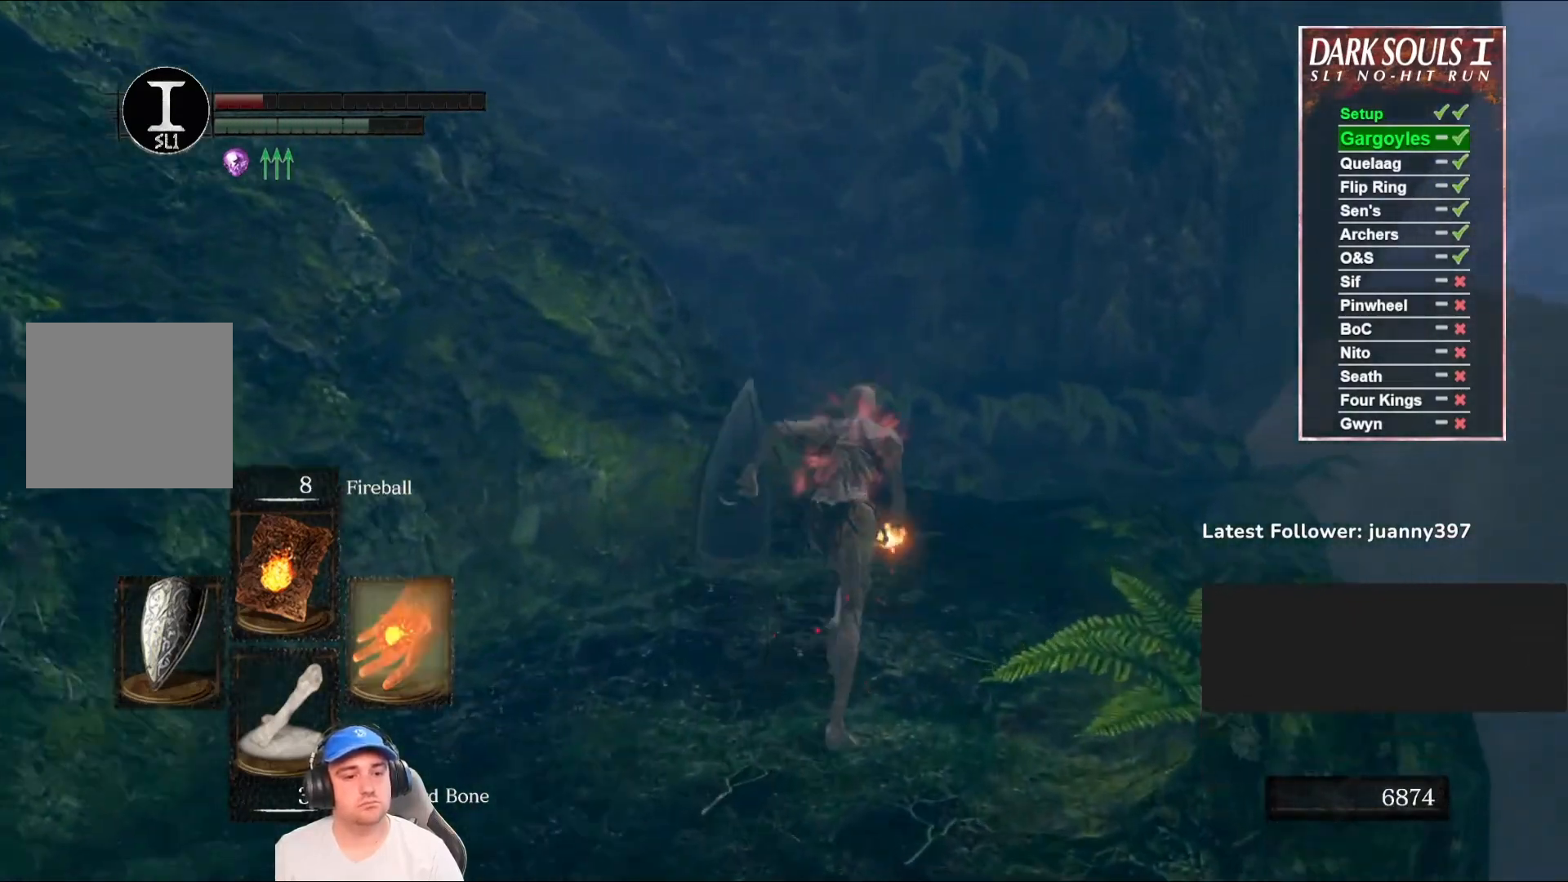
{"buttons": ["B"], "left_stick": "up", "right_stick": "center", "events": [[333, "Y", "down"], [433, "Y", "up"]]}
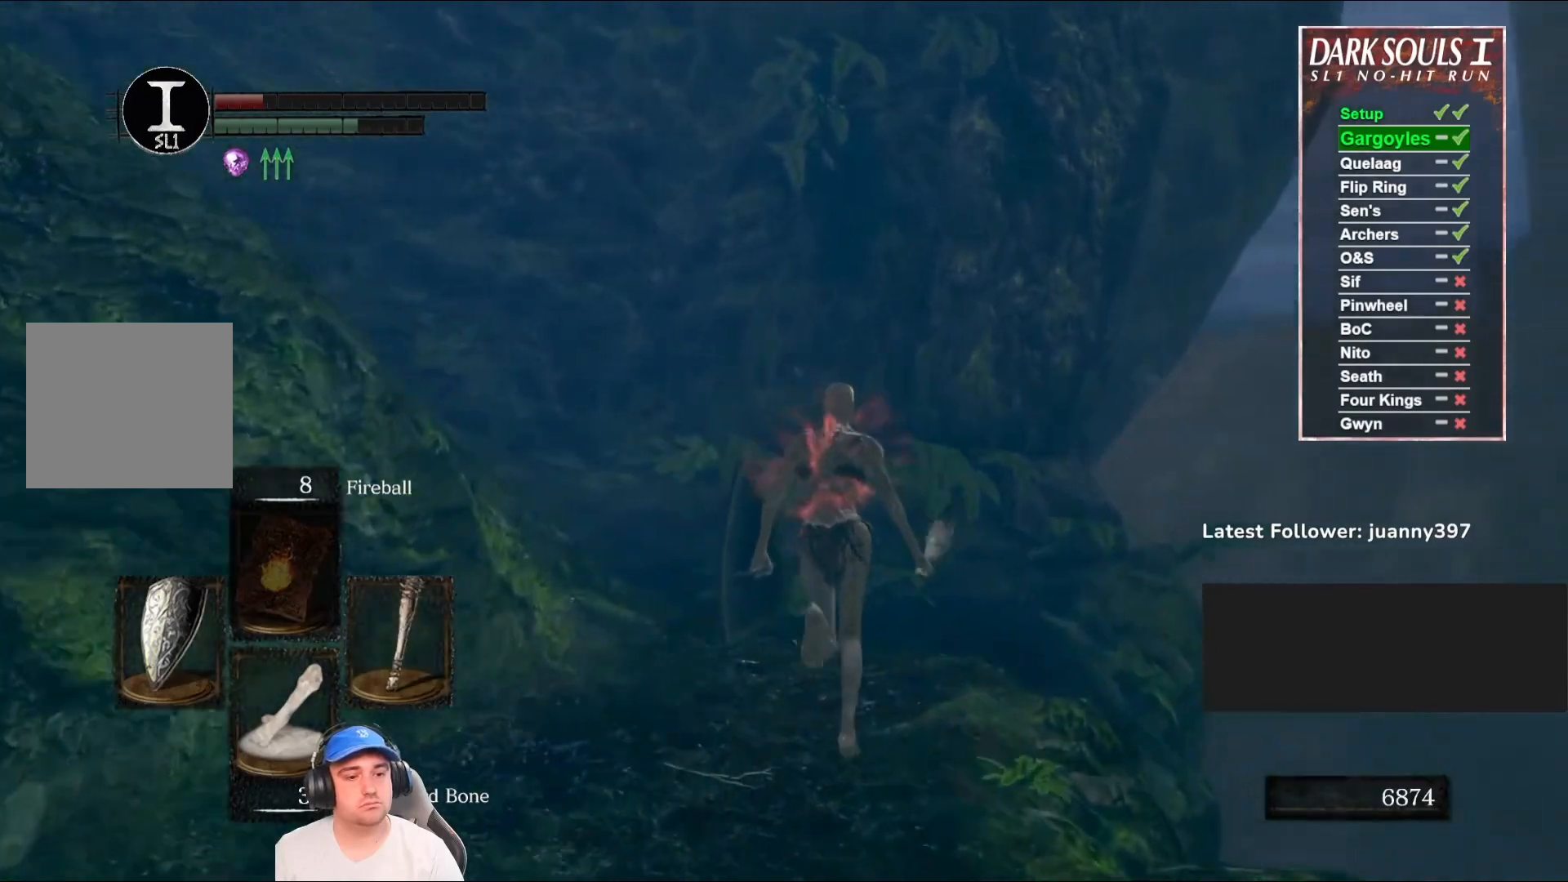
{"buttons": ["B"], "left_stick": "up-right", "right_stick": "left", "events": [[67, "right_stick", "down-left"], [333, "left_stick", "up-right"], [367, "right_stick", "left"]]}
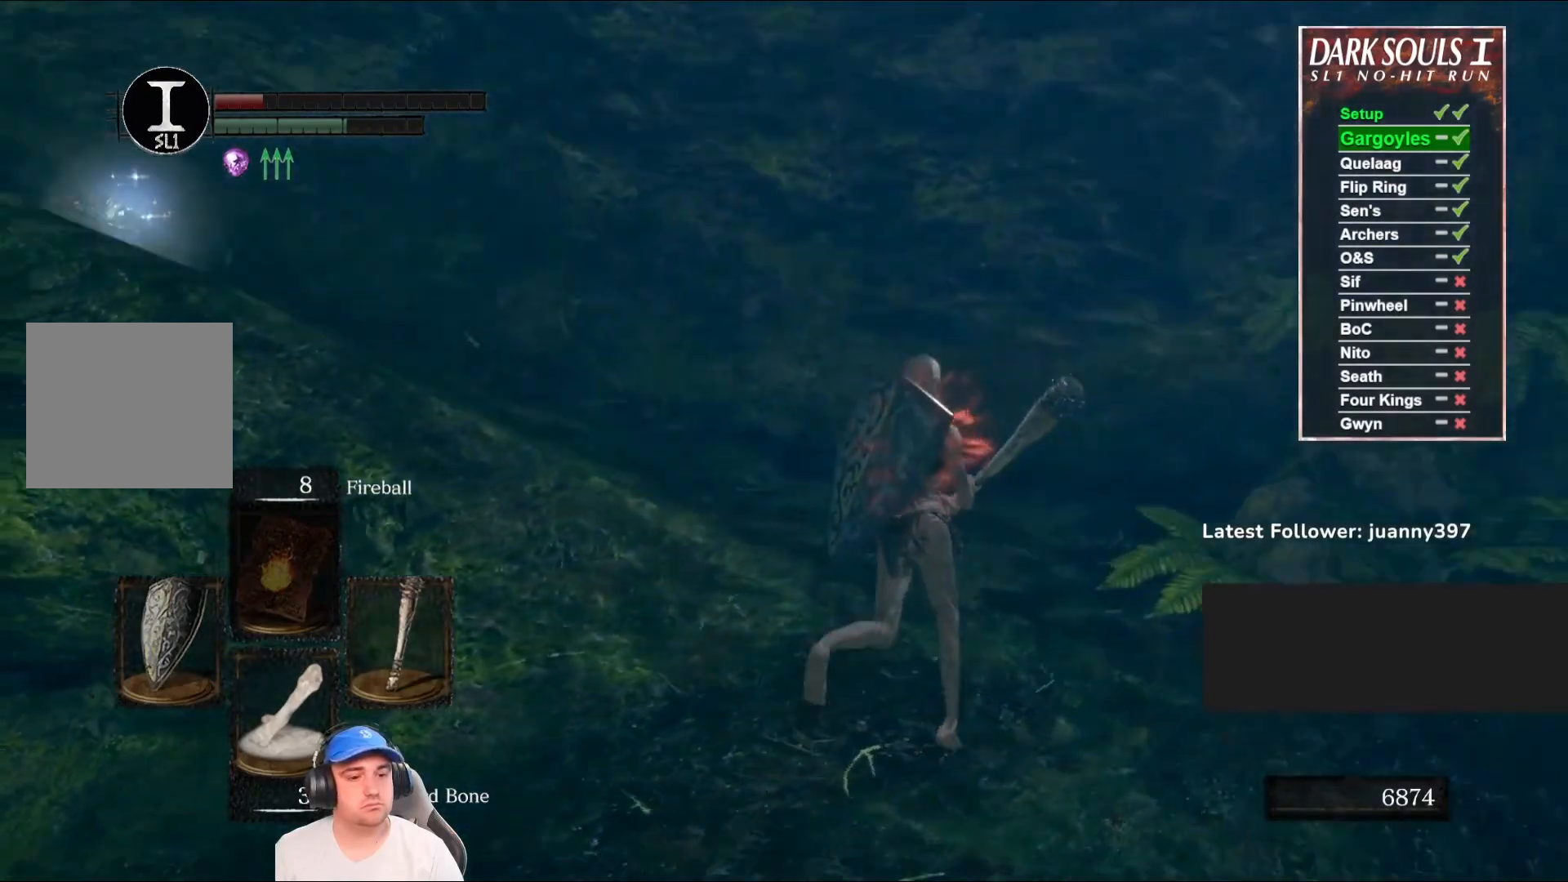
{"buttons": ["B", "R2"], "left_stick": "up", "right_stick": "center", "events": [[300, "left_stick", "up"], [333, "right_stick", "center"], [467, "R2", "down"]]}
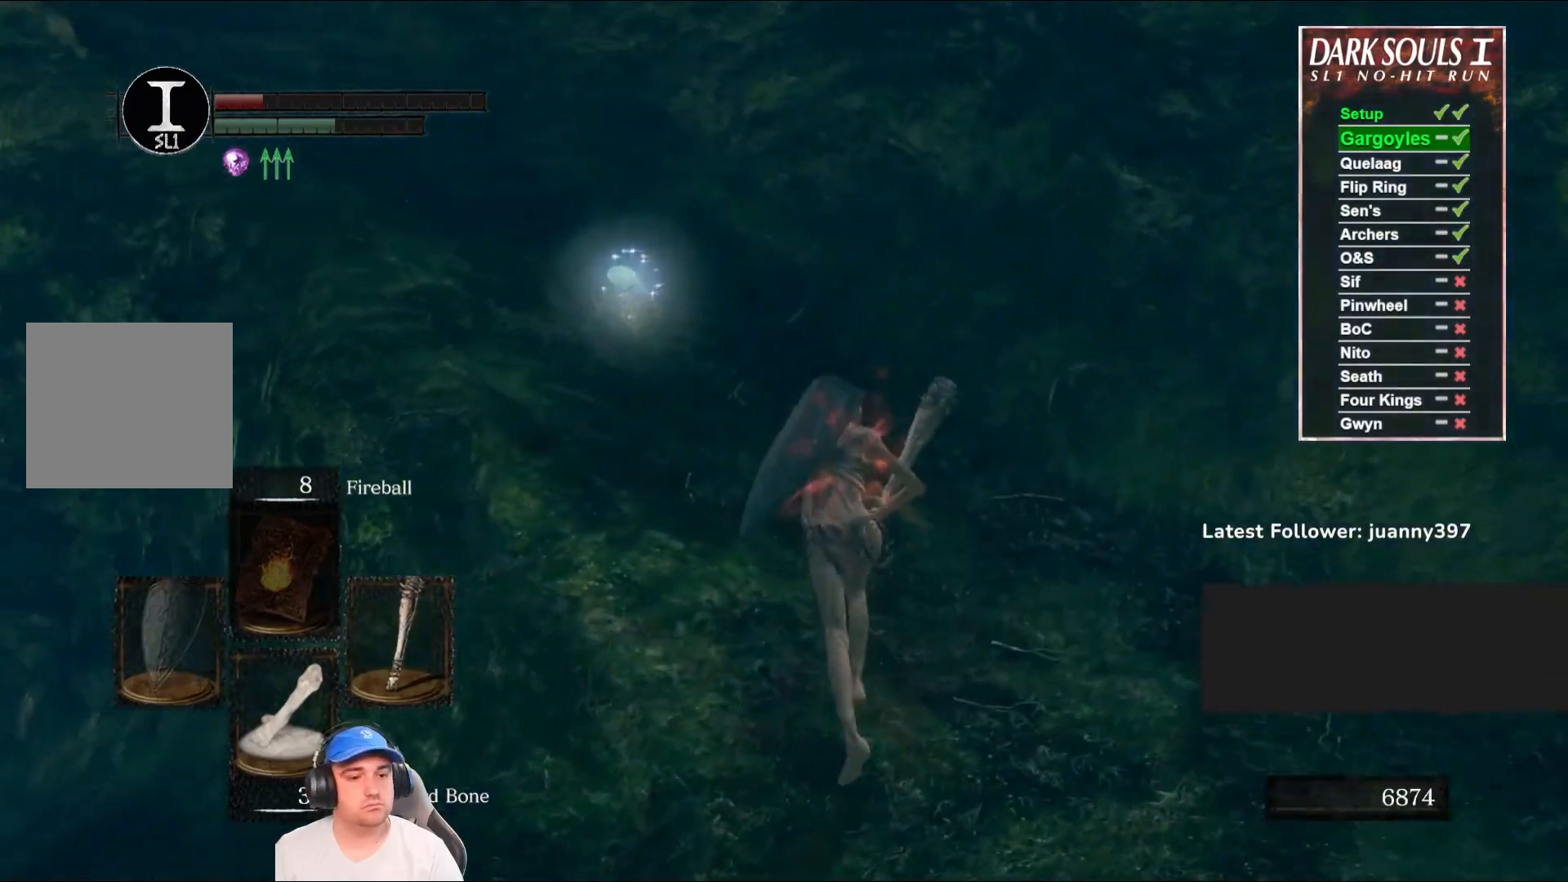
{"buttons": [], "left_stick": "up", "right_stick": "center", "events": [[67, "R2", "up"], [200, "R3", "down"], [300, "R3", "up"], [433, "B", "up"]]}
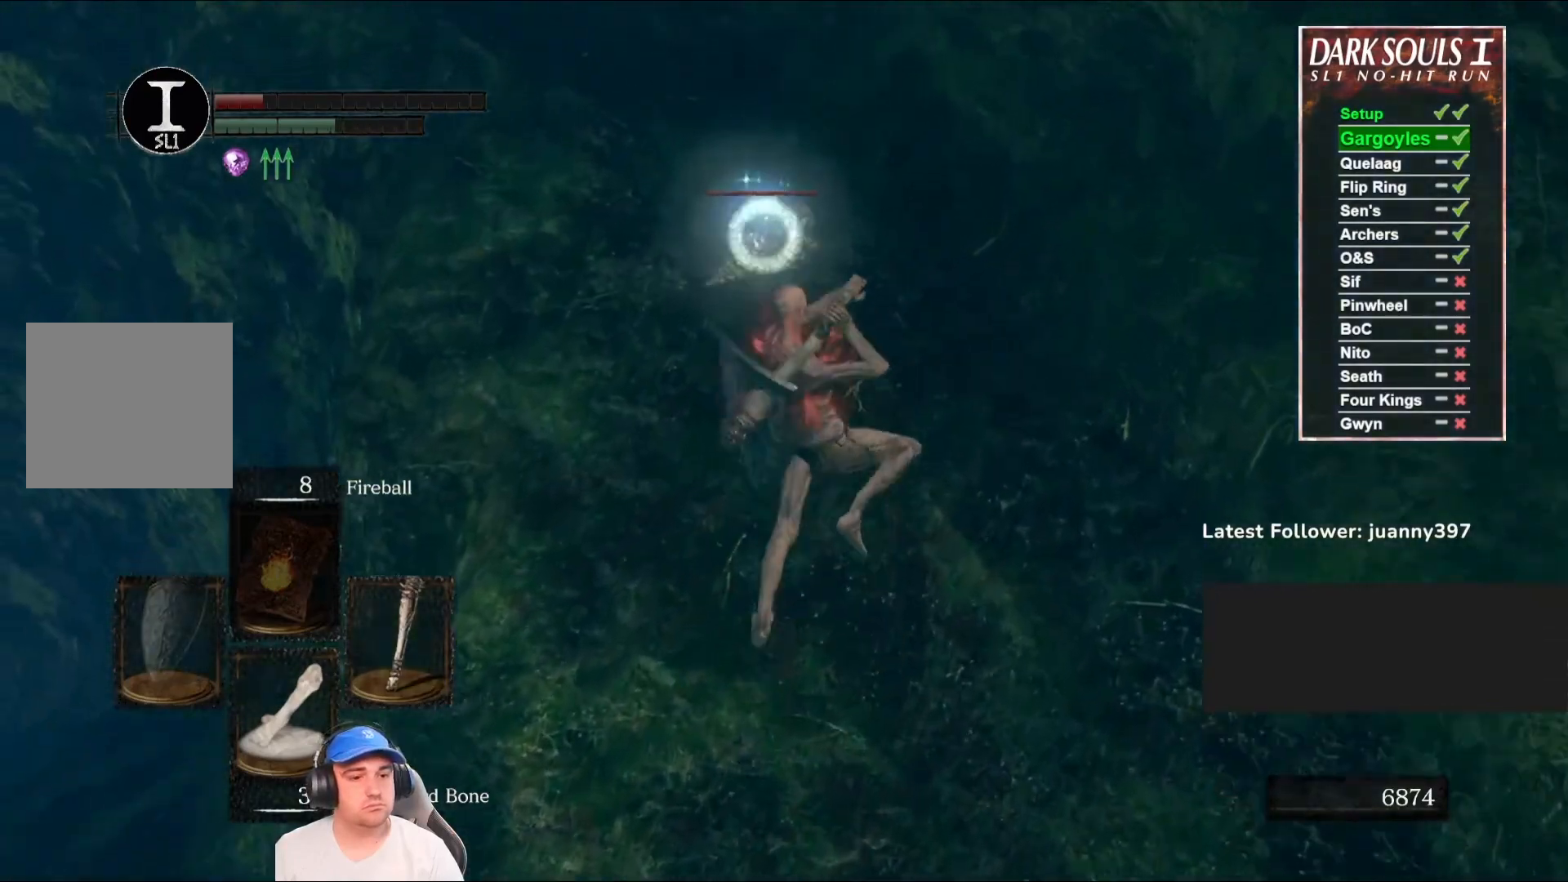
{"buttons": [], "left_stick": "up", "right_stick": "center", "events": []}
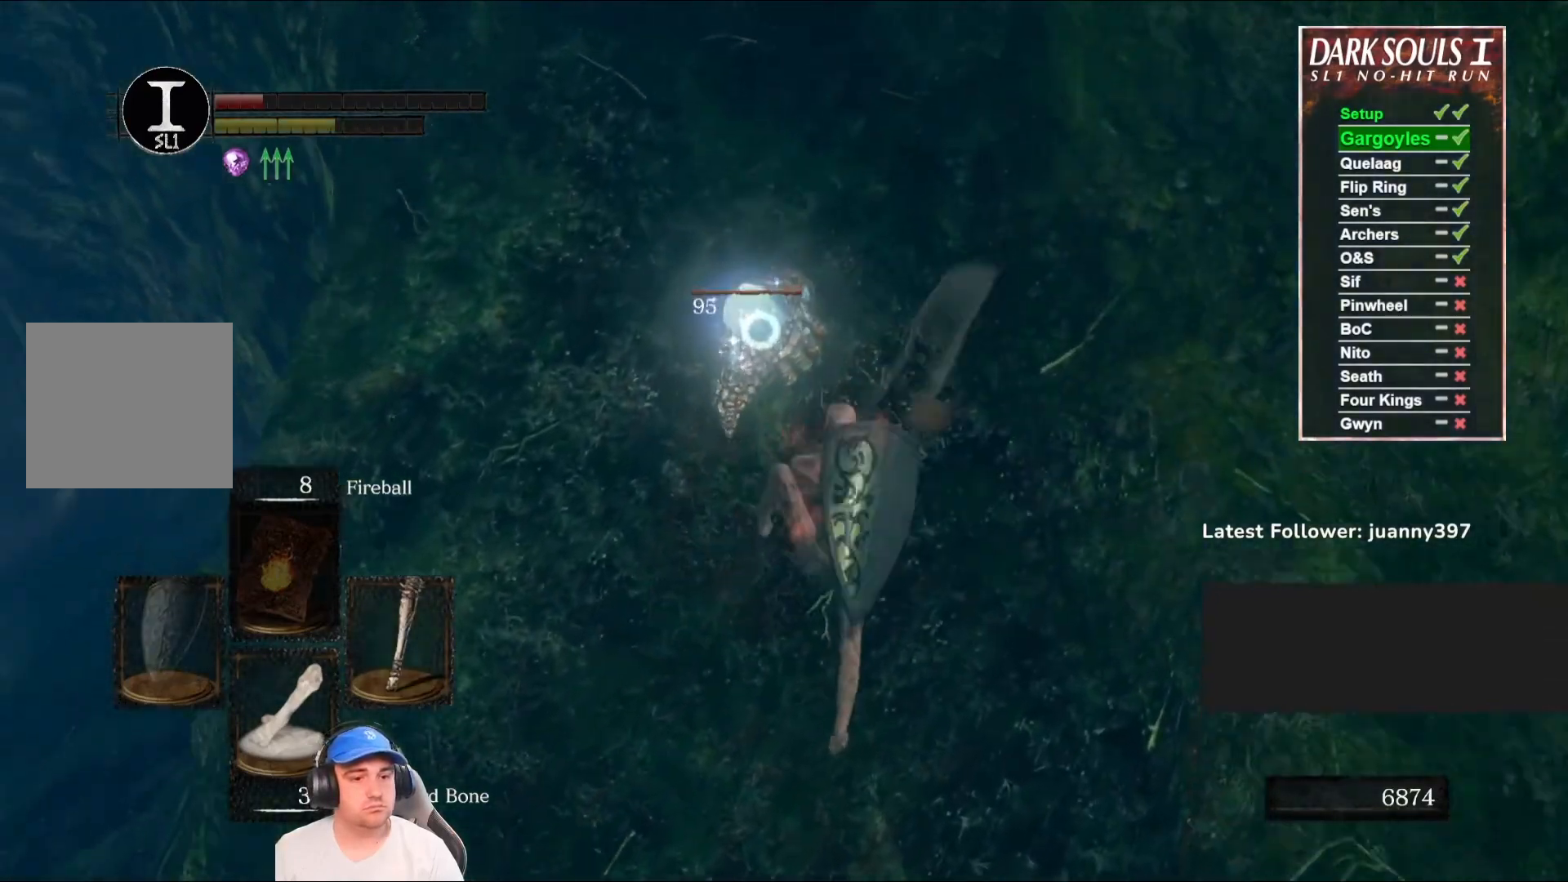
{"buttons": ["R3"], "left_stick": "up", "right_stick": "center", "events": [[433, "R3", "down"]]}
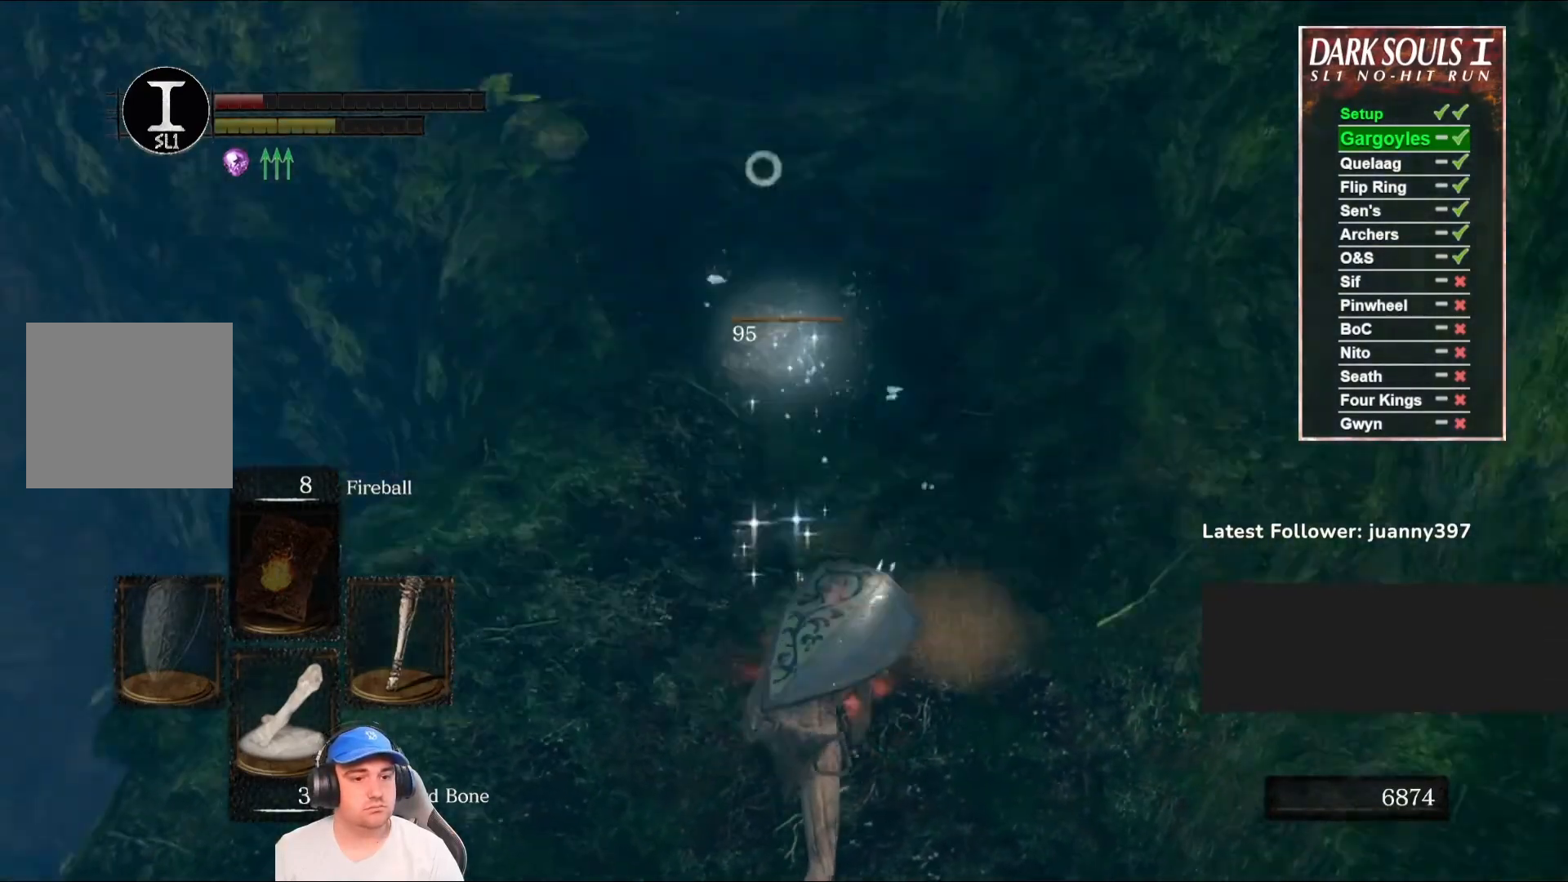
{"buttons": ["DPAD_RIGHT"], "left_stick": "up", "right_stick": "center", "events": [[33, "R3", "up"], [133, "right_stick", "up"], [267, "right_stick", "center"], [467, "DPAD_RIGHT", "down"]]}